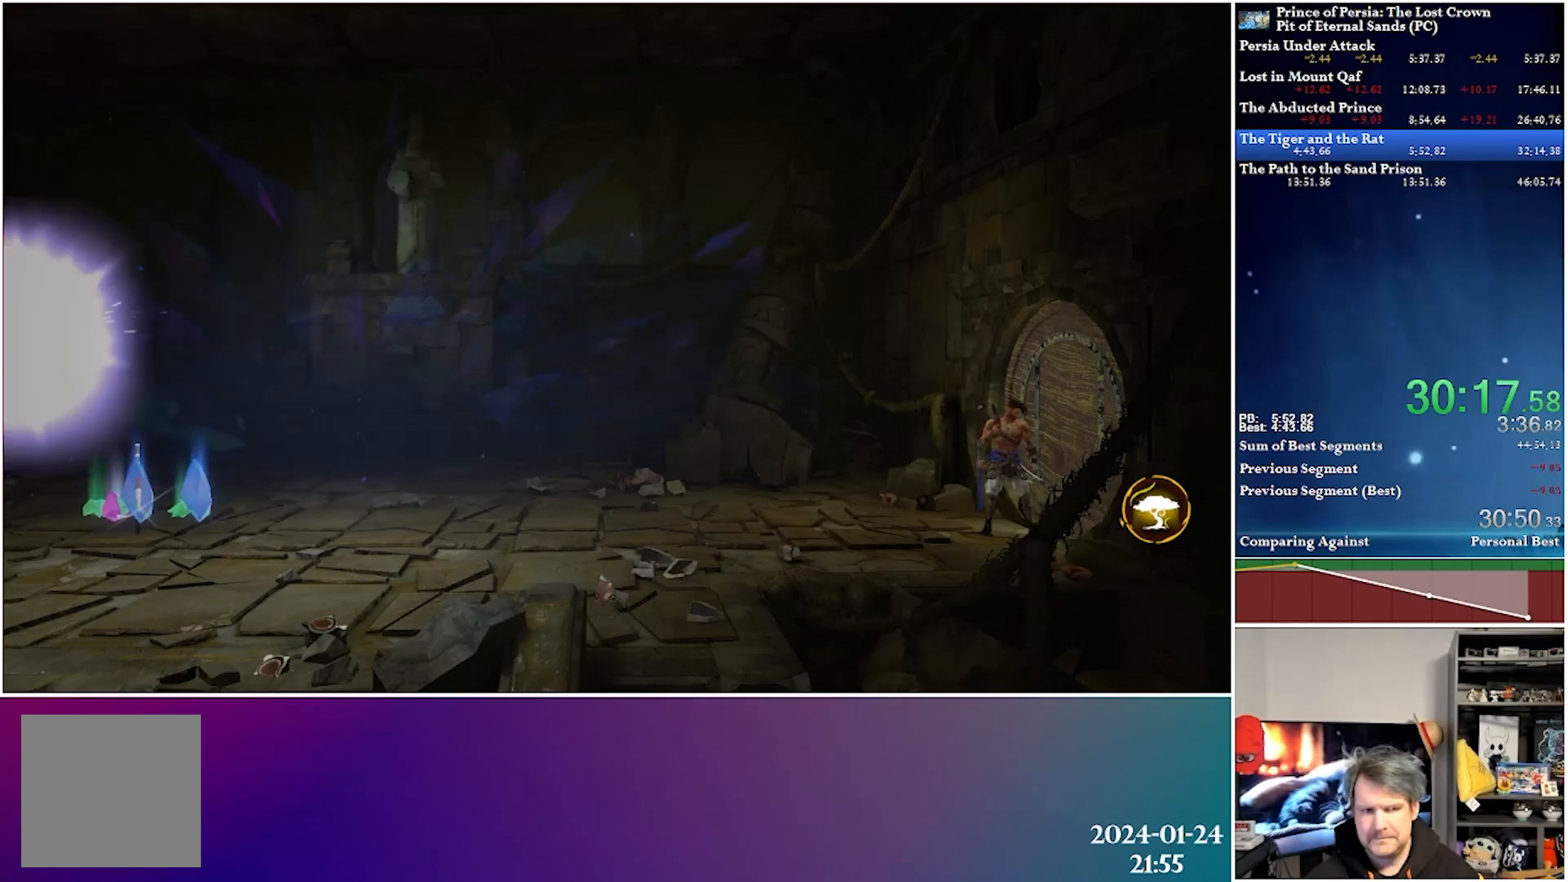
Gameplay with a controller (Xbox layout); each line is a JSON object with the inputs held at the frame after it. "events" lists button and stick changes between this image and that frame as [ms after this image, input, new state], when the widget could be followed in between.
{"buttons": ["DPAD_RIGHT"], "left_stick": "center", "right_stick": "center", "events": []}
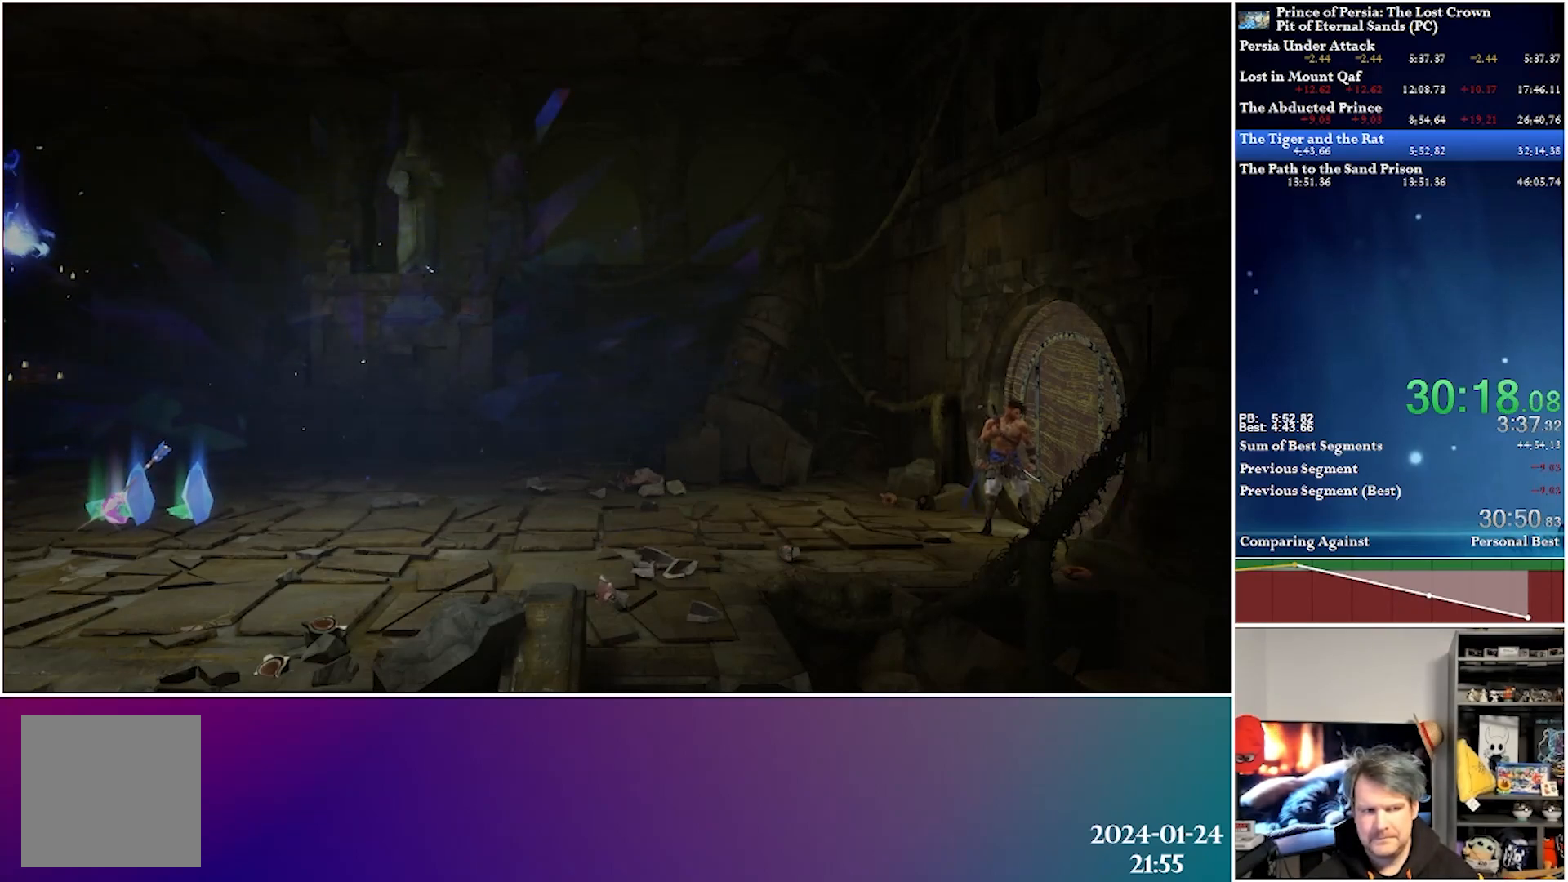
{"buttons": ["DPAD_RIGHT"], "left_stick": "center", "right_stick": "center", "events": []}
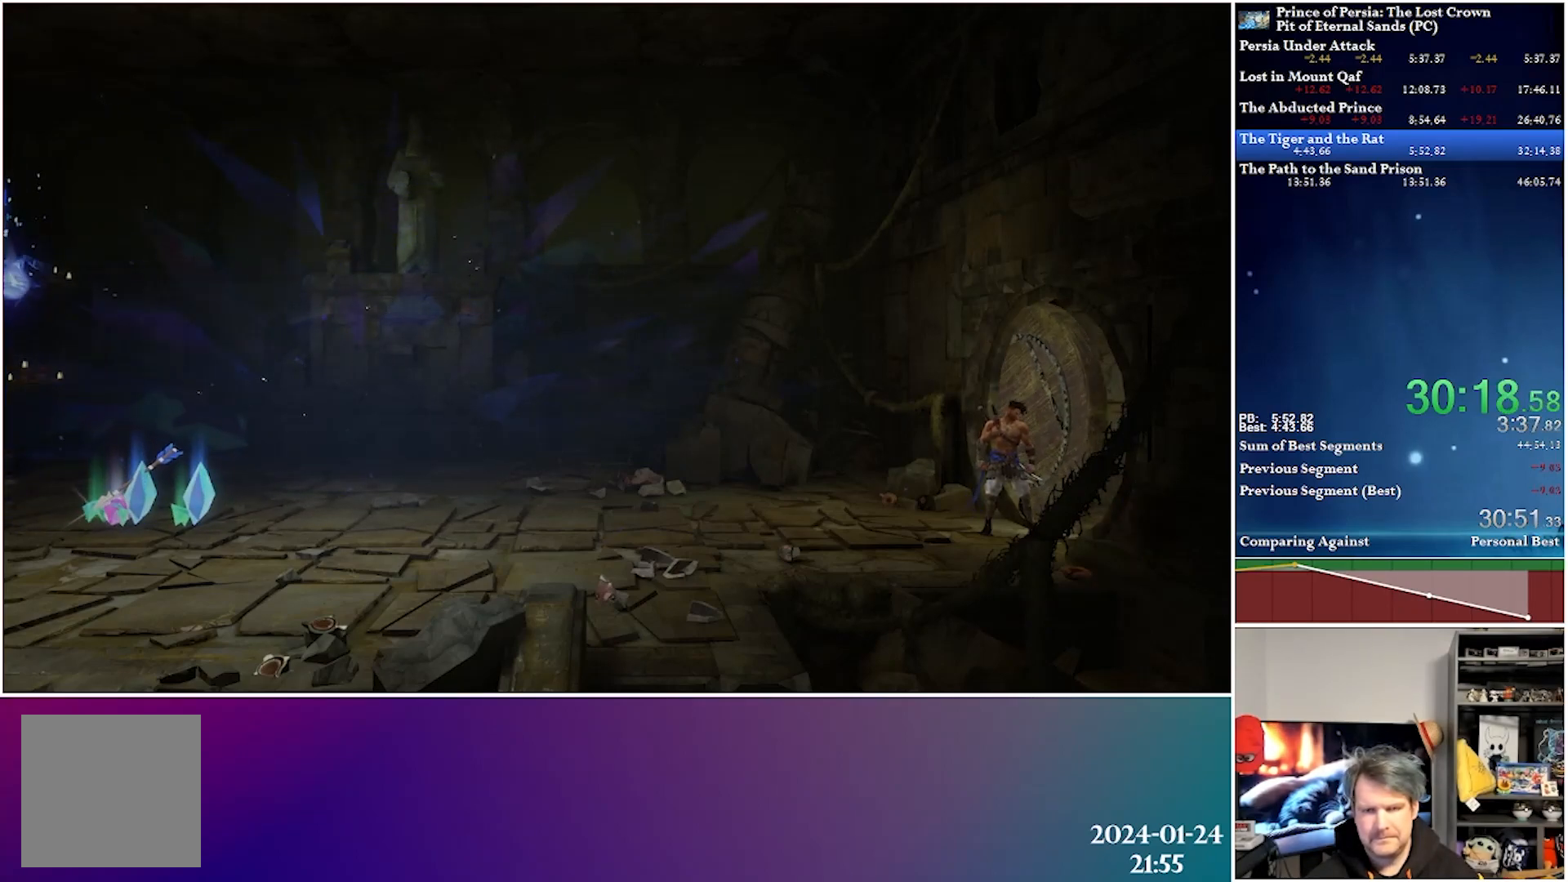
{"buttons": ["R2", "DPAD_RIGHT"], "left_stick": "center", "right_stick": "center", "events": [[450, "R2", "down"]]}
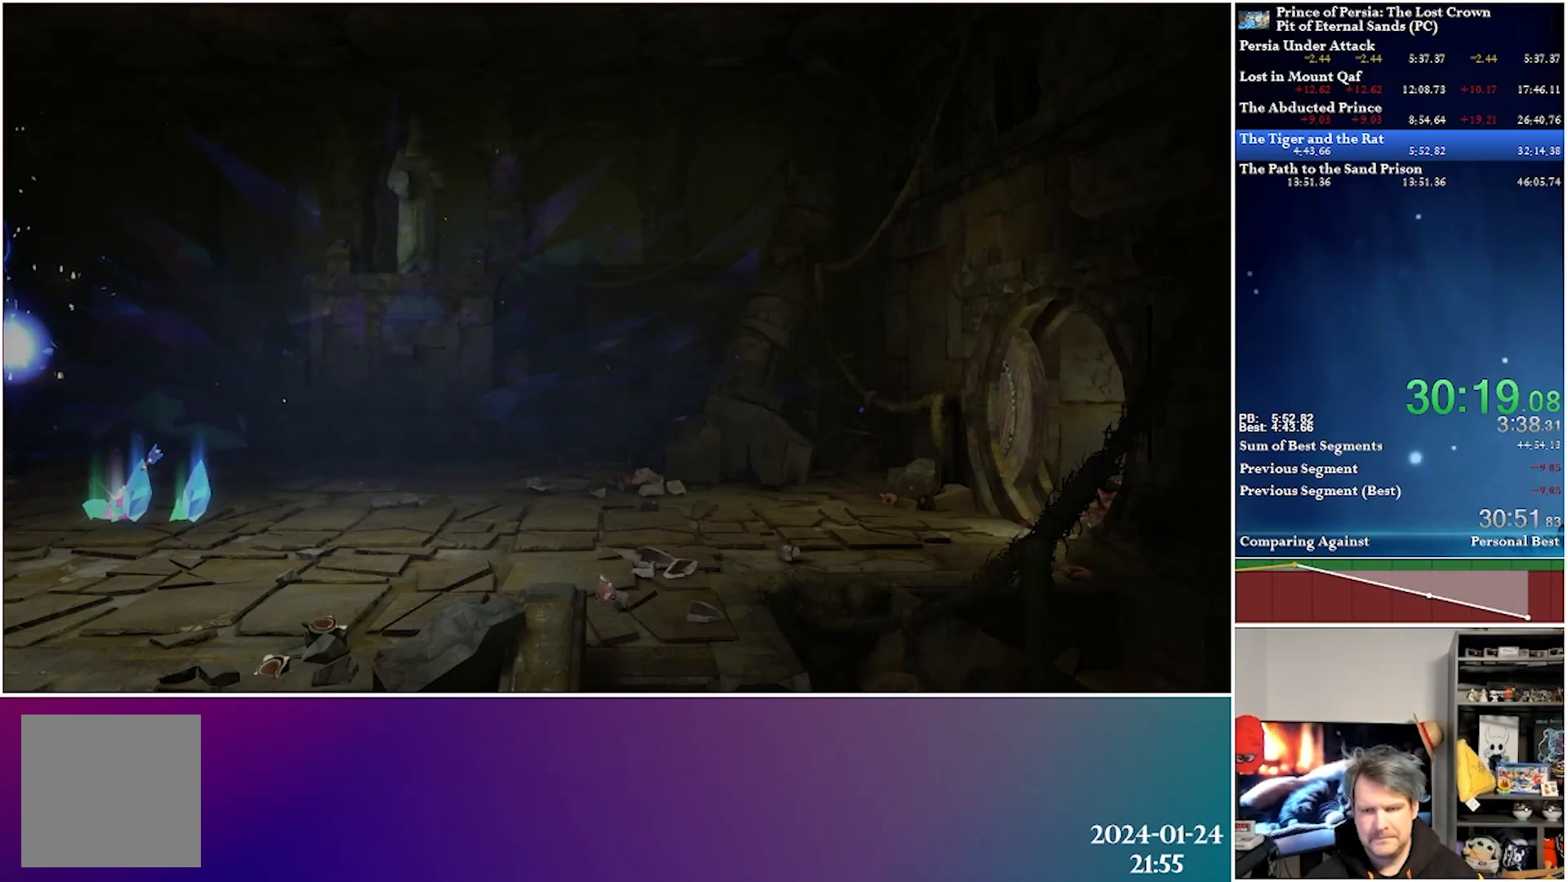
{"buttons": ["DPAD_RIGHT"], "left_stick": "center", "right_stick": "center", "events": [[117, "R2", "up"]]}
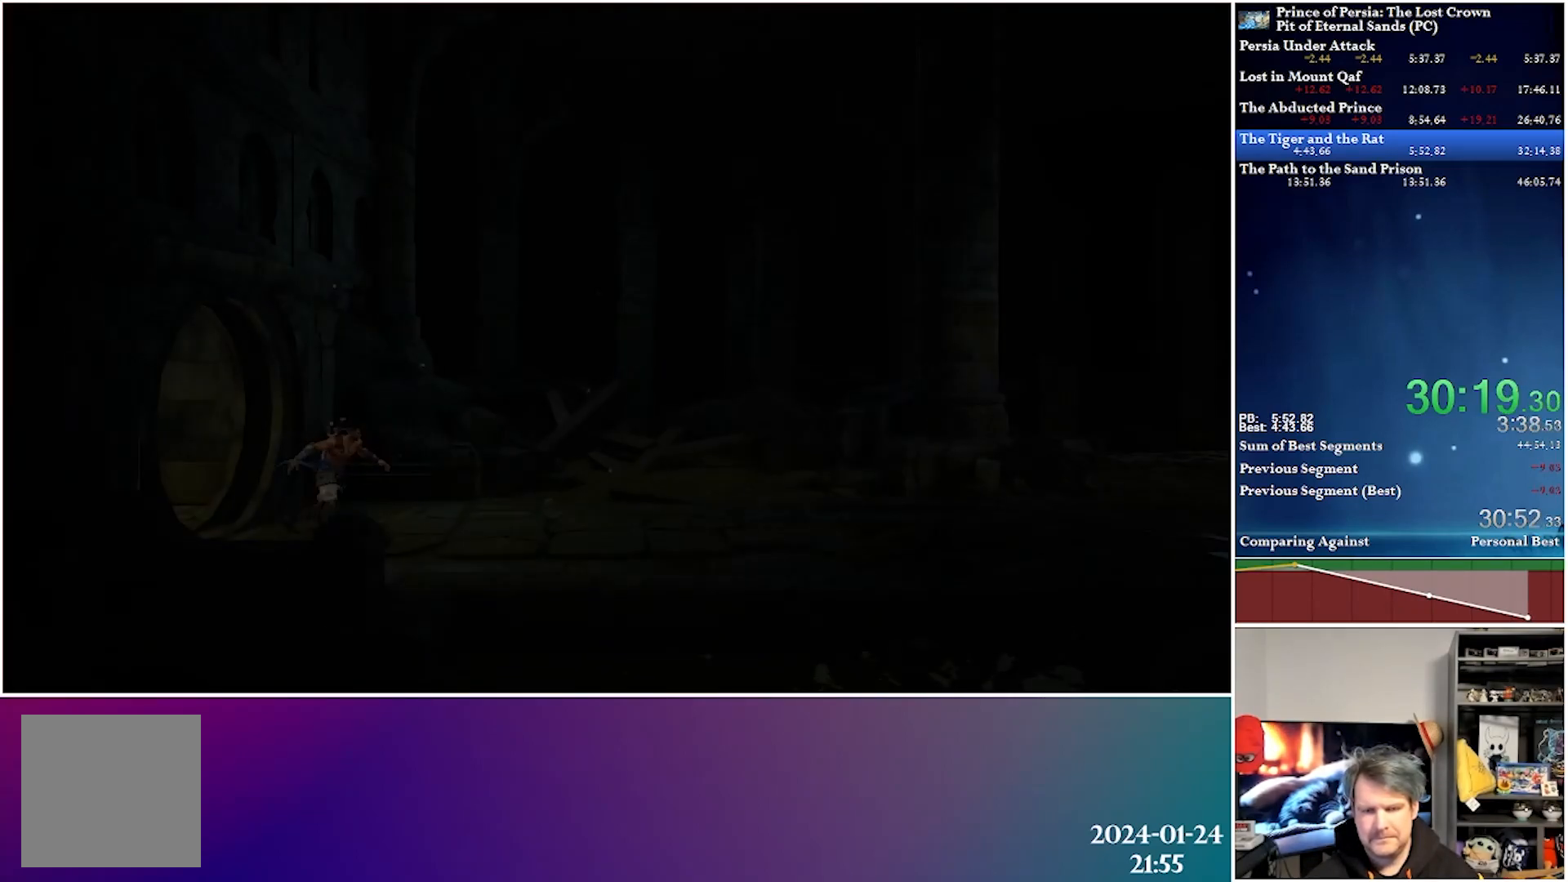
{"buttons": ["DPAD_RIGHT"], "left_stick": "center", "right_stick": "center", "events": [[250, "R2", "down"], [450, "R2", "up"]]}
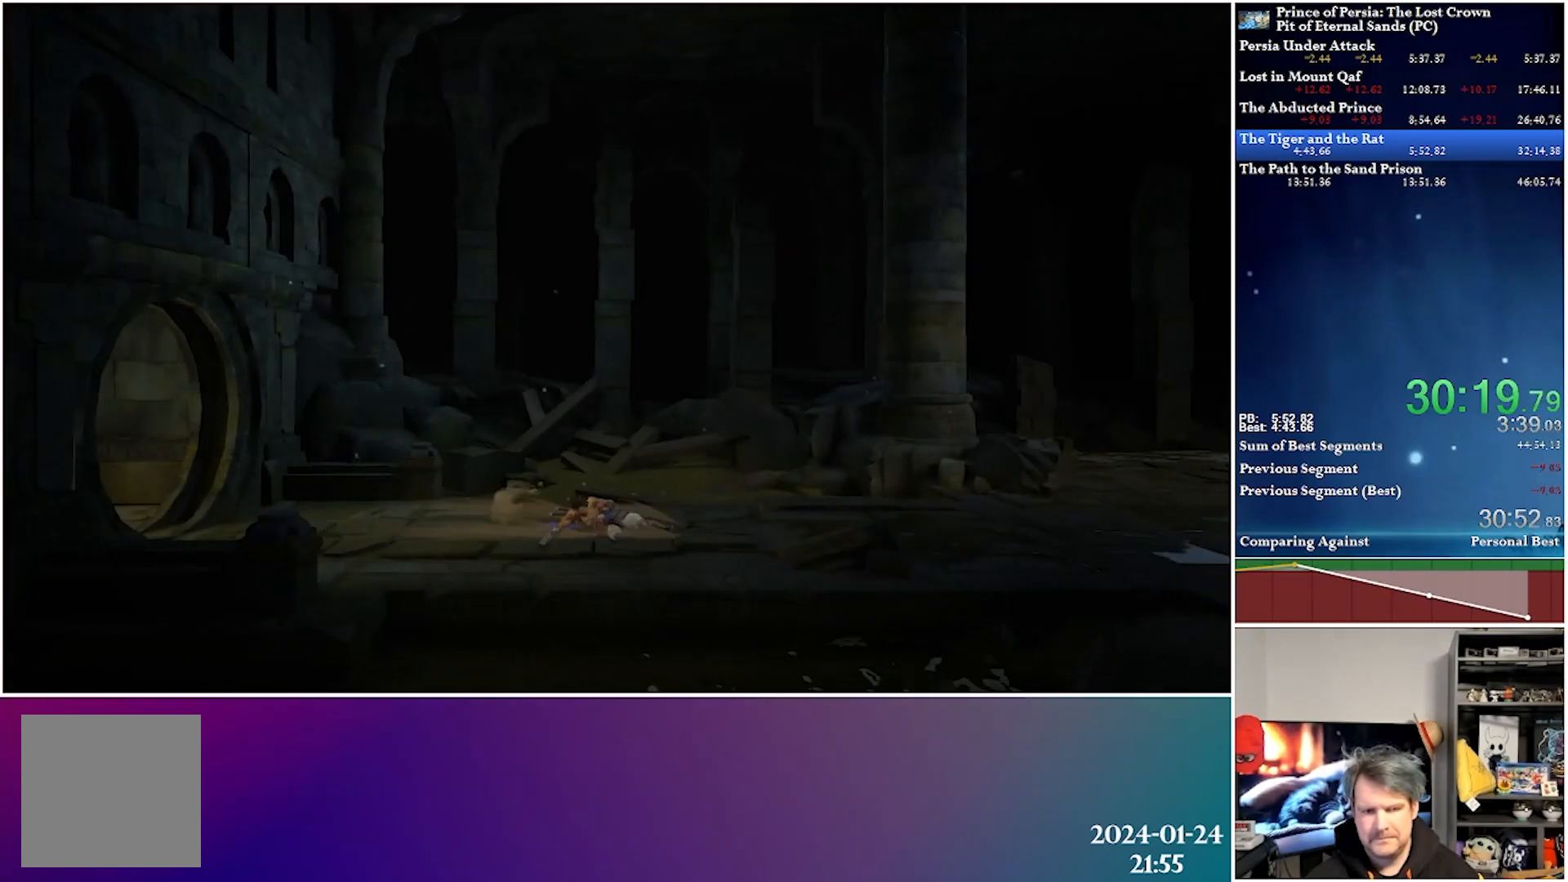
{"buttons": ["R2", "DPAD_RIGHT"], "left_stick": "center", "right_stick": "center", "events": [[333, "A", "down"], [350, "R2", "down"], [500, "A", "up"]]}
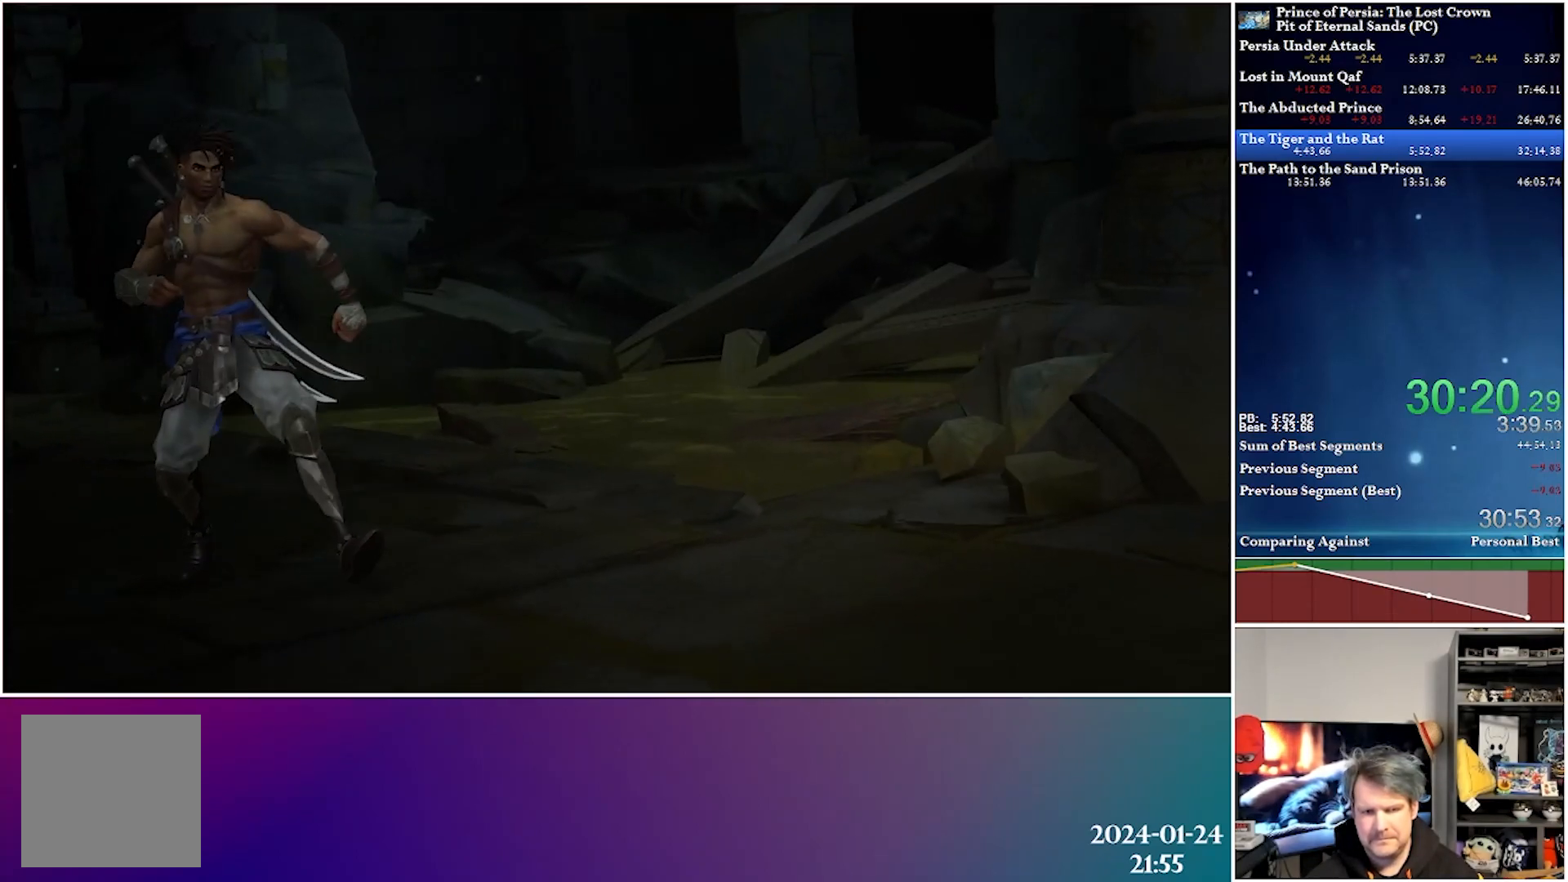
{"buttons": ["DPAD_RIGHT"], "left_stick": "center", "right_stick": "center", "events": [[33, "R2", "up"]]}
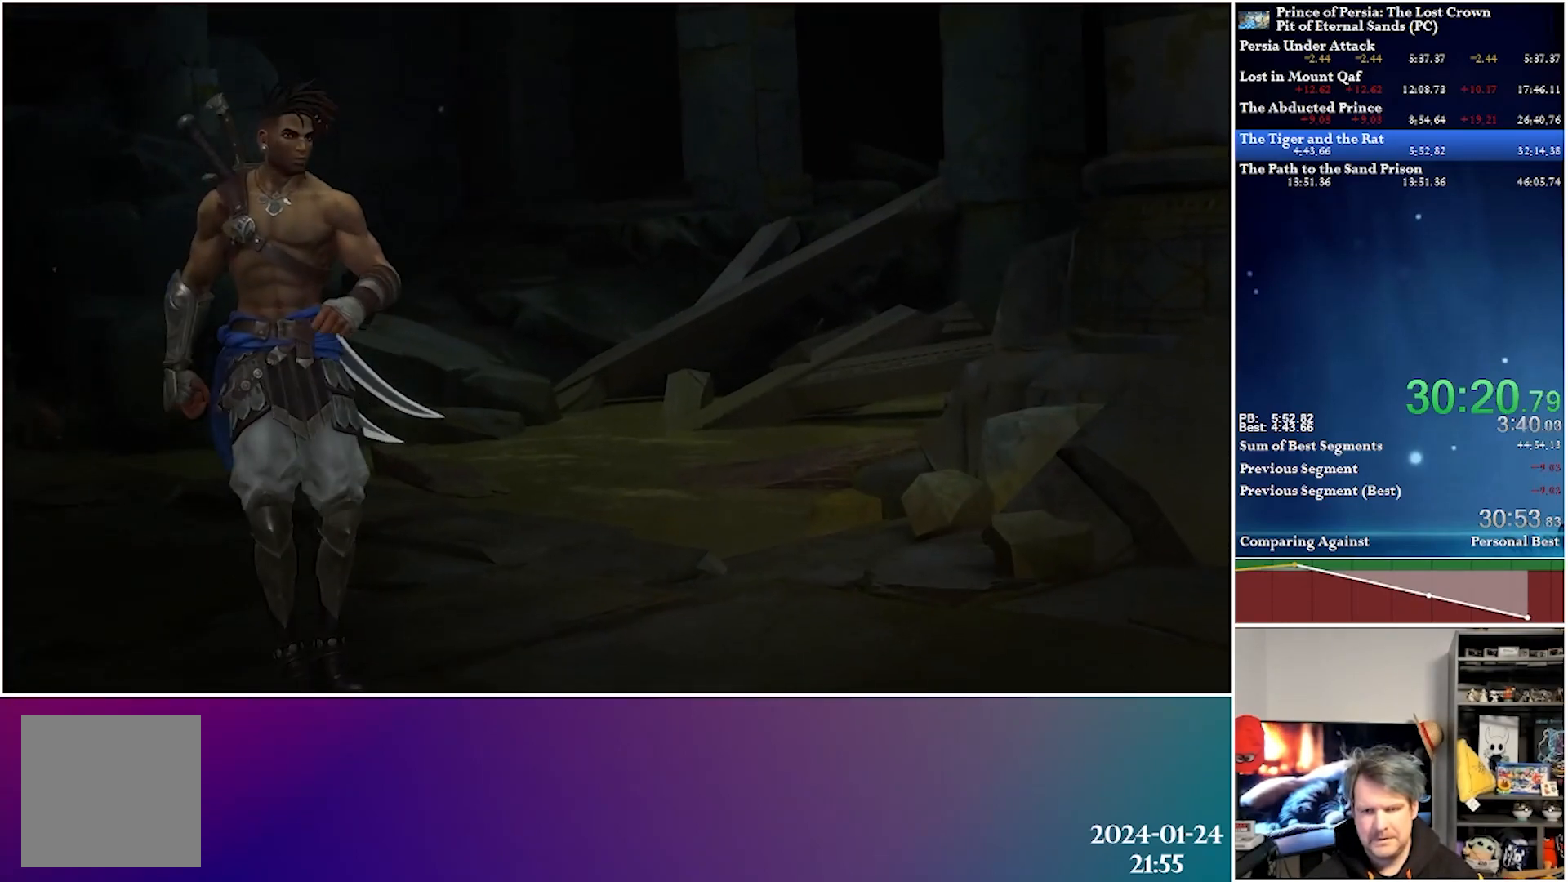
{"buttons": ["B"], "left_stick": "center", "right_stick": "center", "events": [[83, "B", "down"], [83, "DPAD_RIGHT", "up"]]}
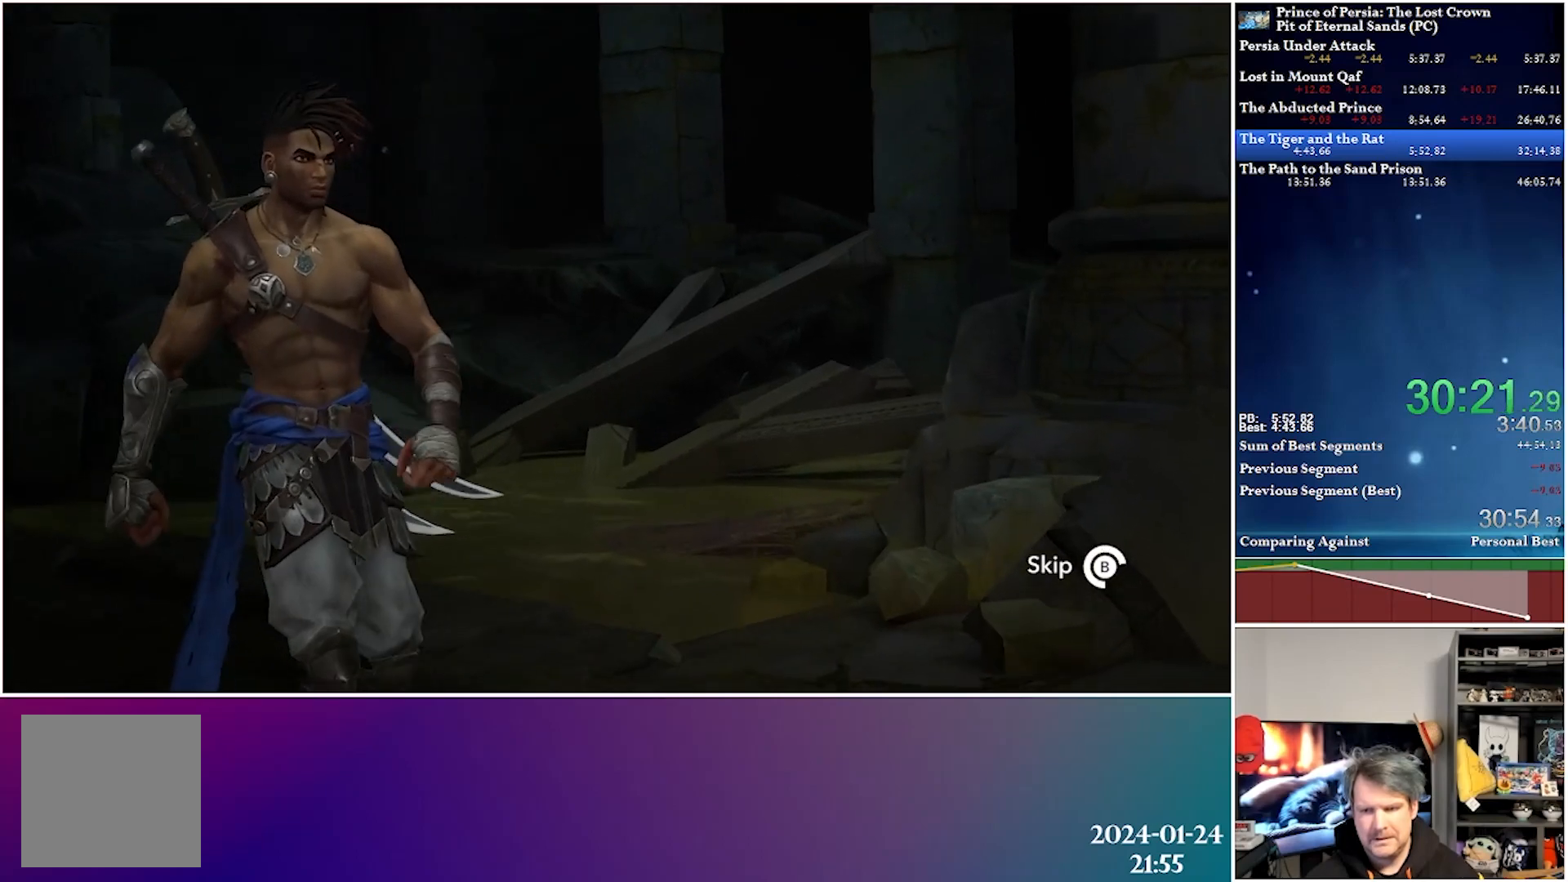
{"buttons": ["DPAD_RIGHT"], "left_stick": "center", "right_stick": "center", "events": [[367, "DPAD_RIGHT", "down"], [450, "B", "up"]]}
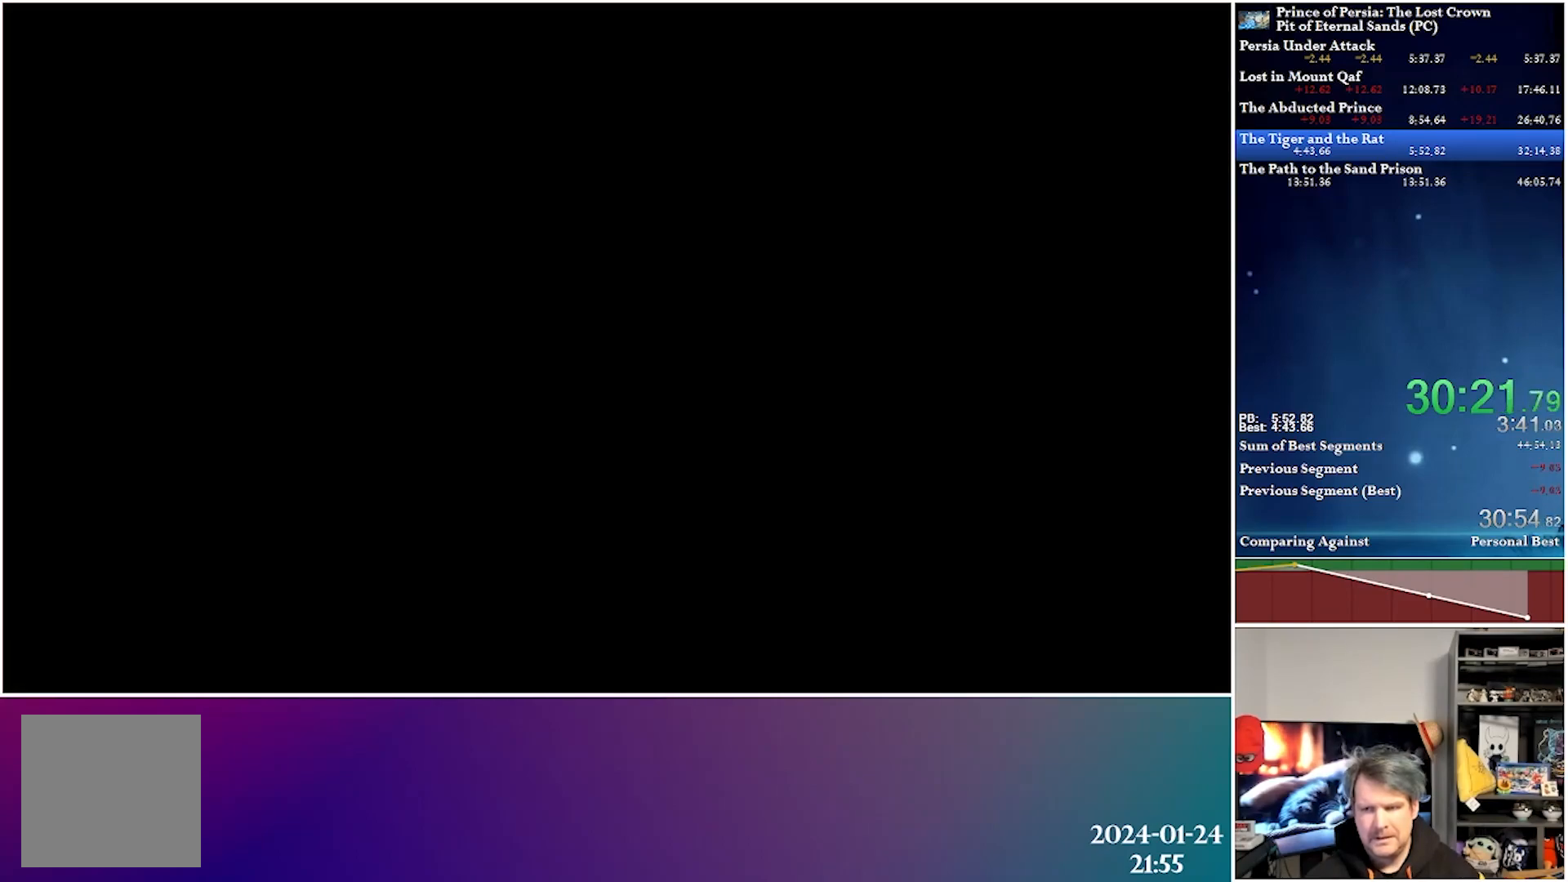
{"buttons": ["DPAD_RIGHT"], "left_stick": "center", "right_stick": "center", "events": []}
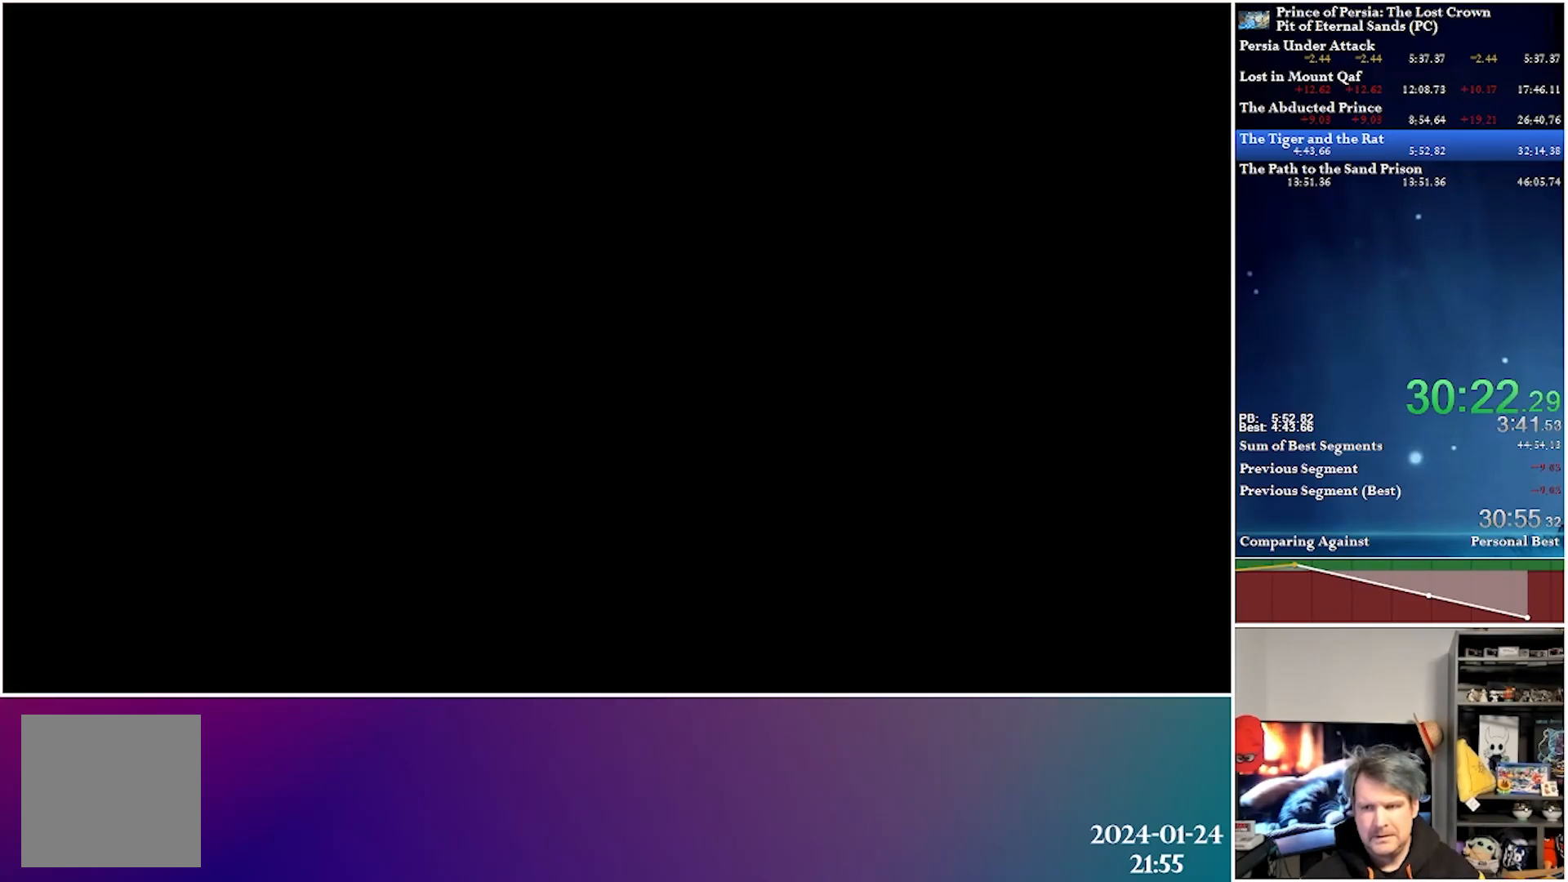
{"buttons": ["DPAD_RIGHT"], "left_stick": "center", "right_stick": "center", "events": []}
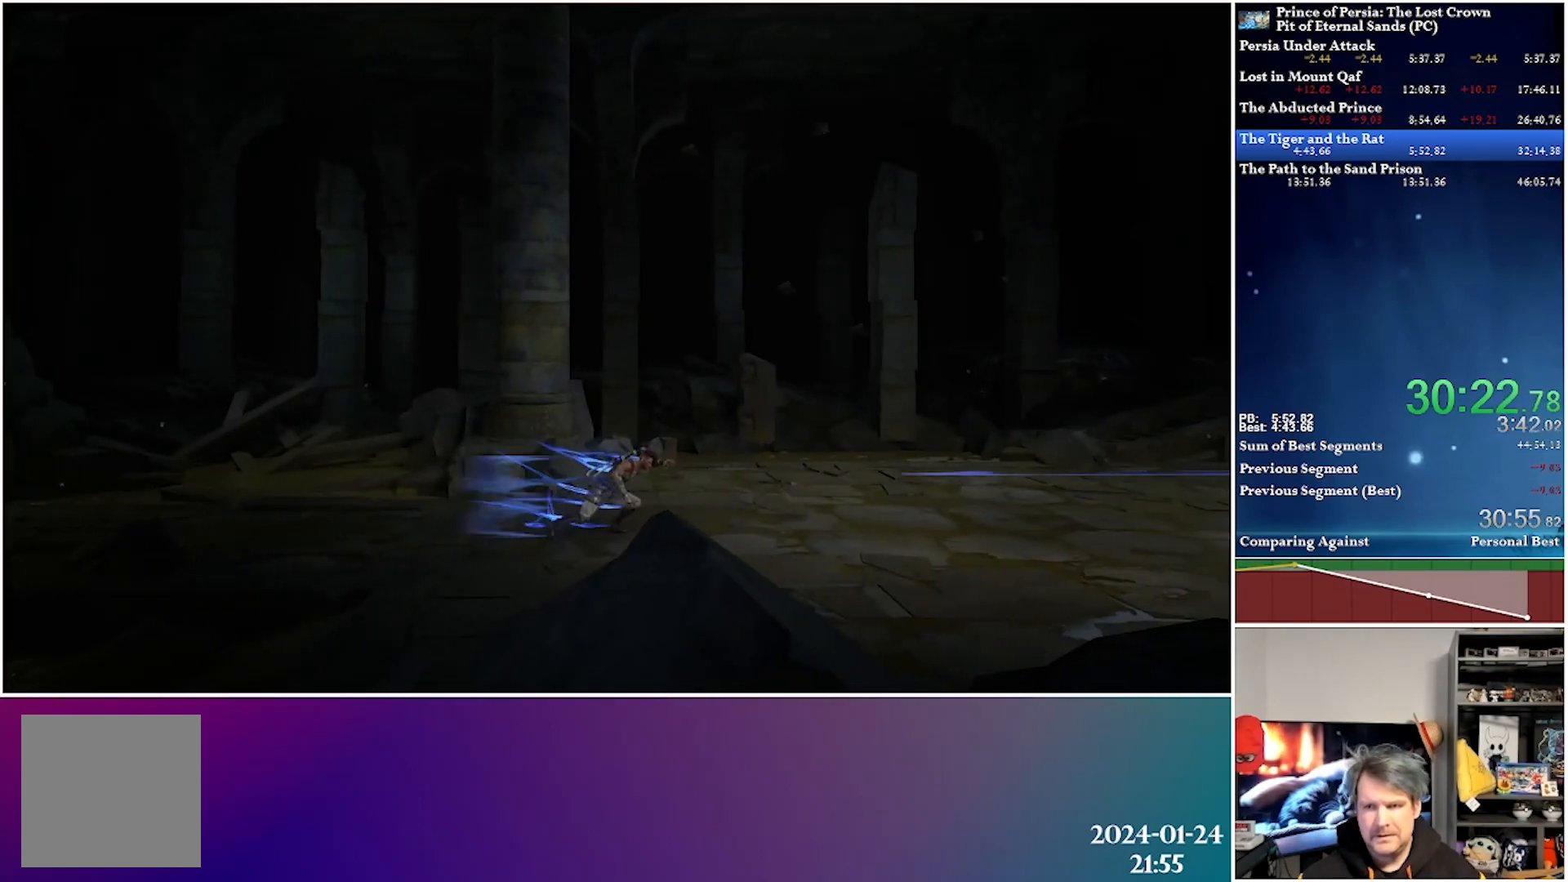
{"buttons": ["DPAD_RIGHT"], "left_stick": "center", "right_stick": "center", "events": []}
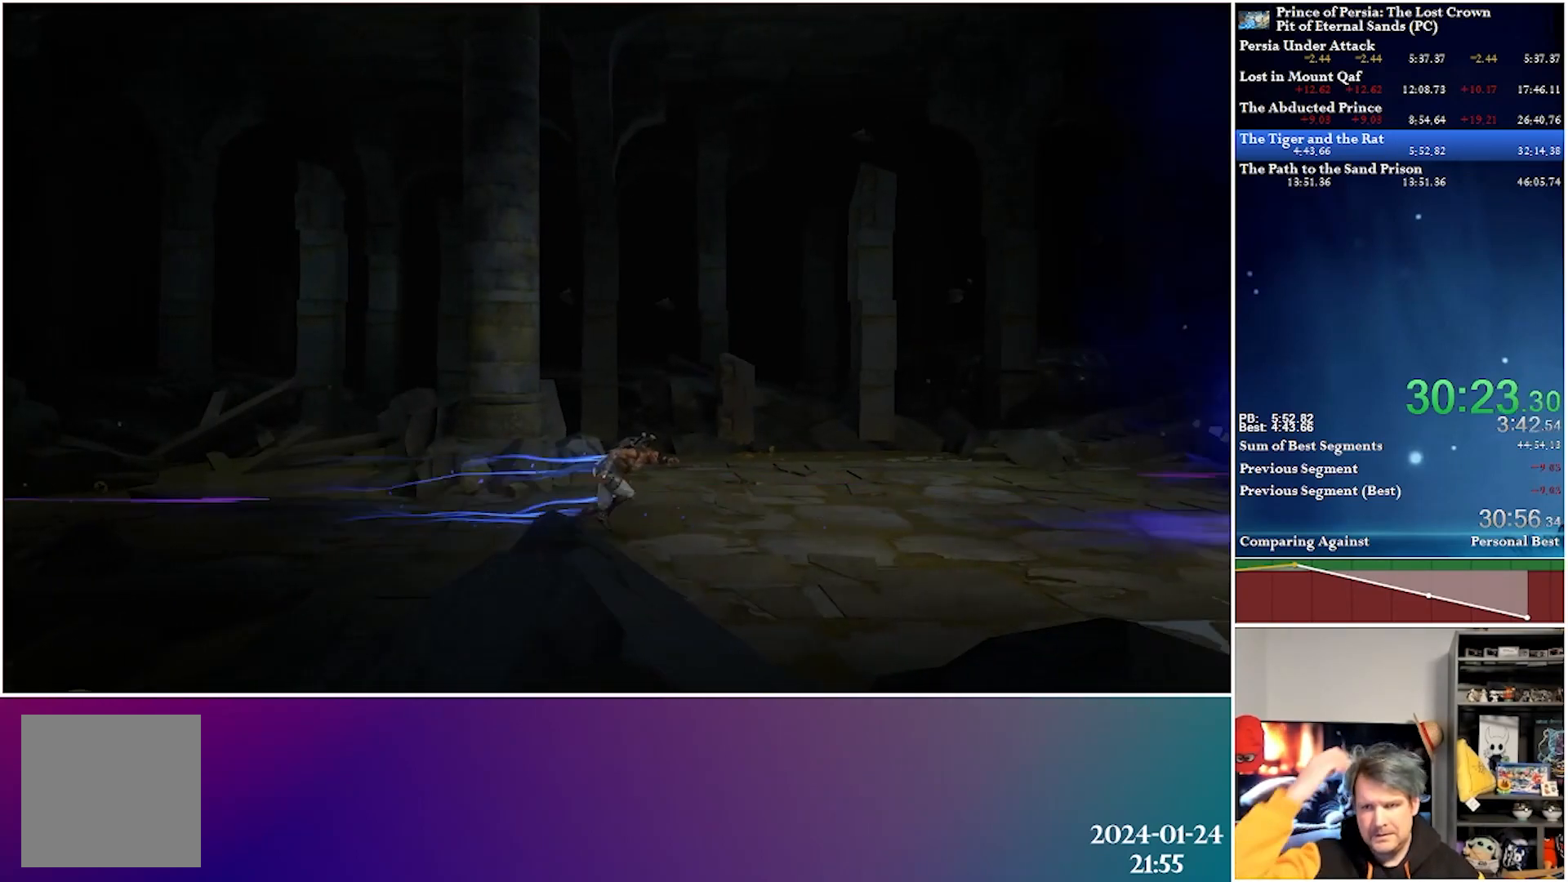
{"buttons": ["DPAD_RIGHT"], "left_stick": "center", "right_stick": "center", "events": []}
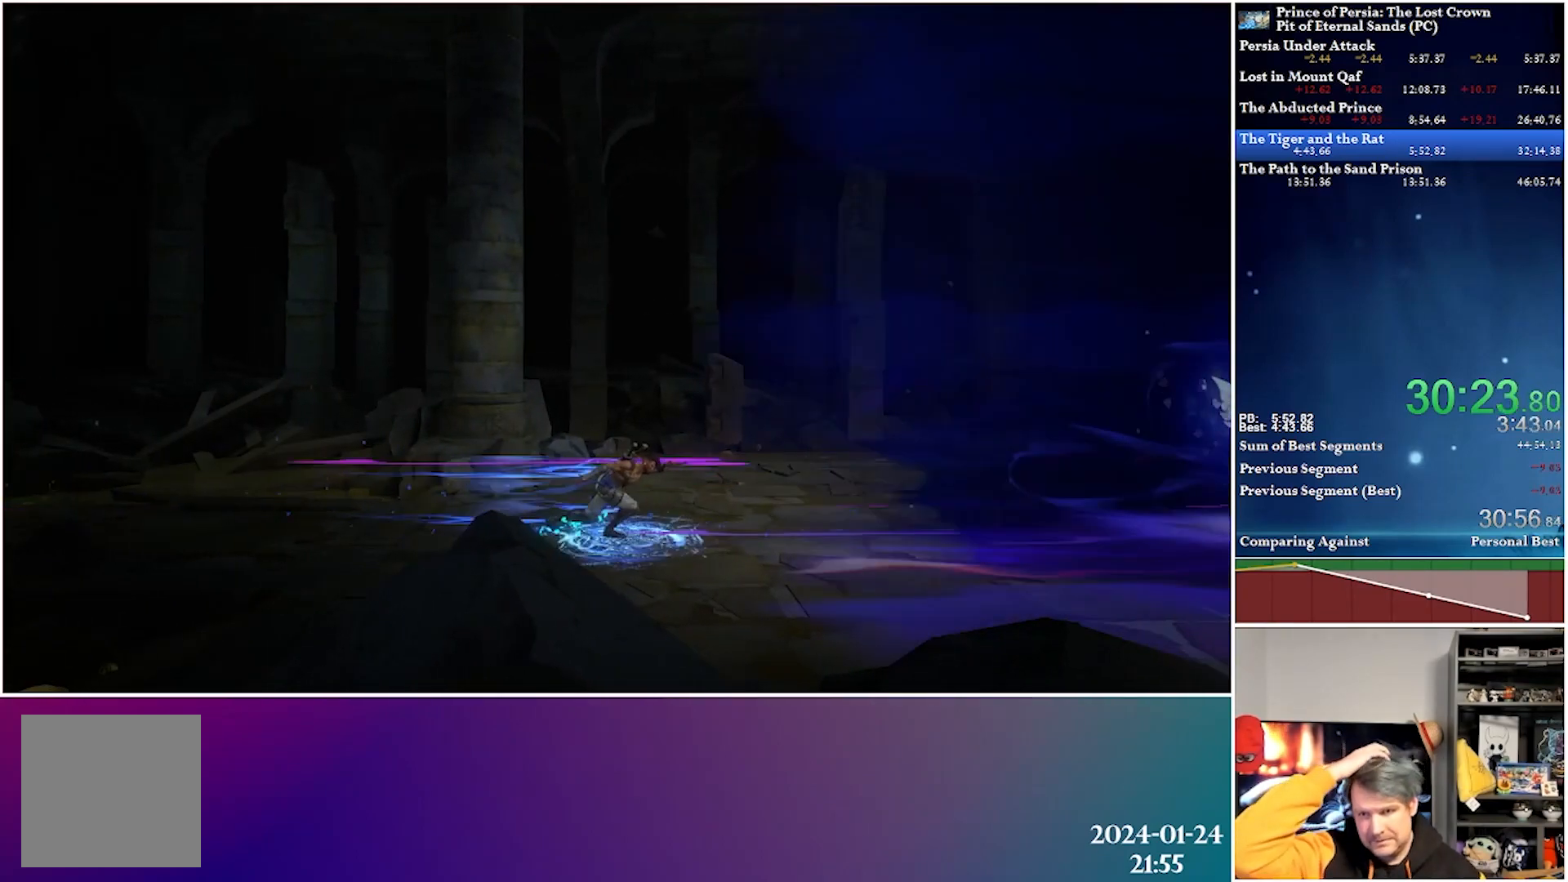
{"buttons": ["DPAD_RIGHT"], "left_stick": "center", "right_stick": "center", "events": []}
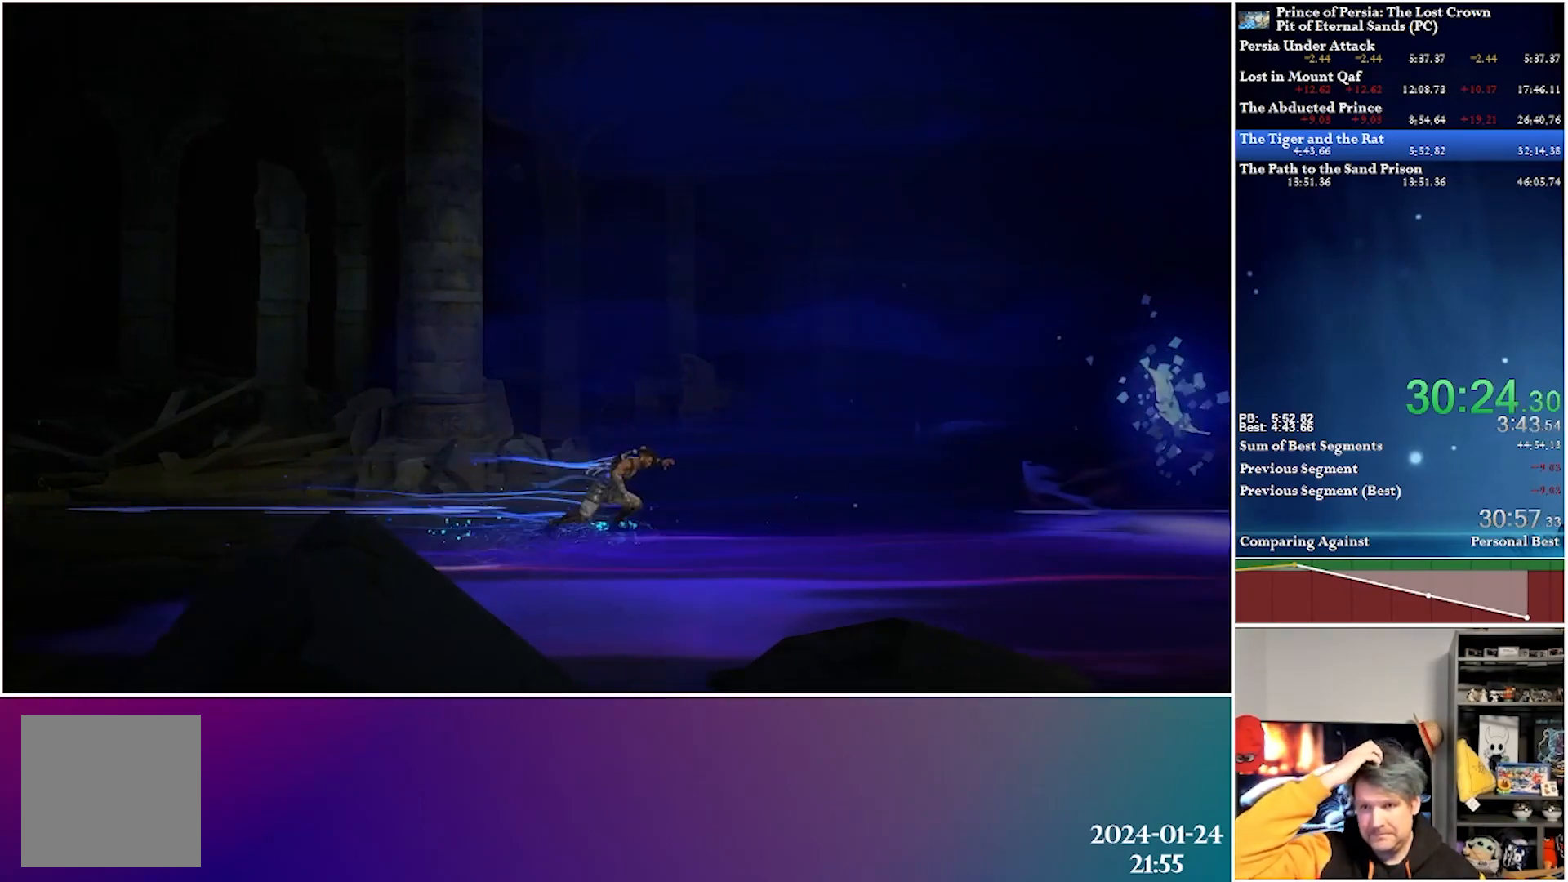
{"buttons": ["DPAD_RIGHT"], "left_stick": "center", "right_stick": "center", "events": []}
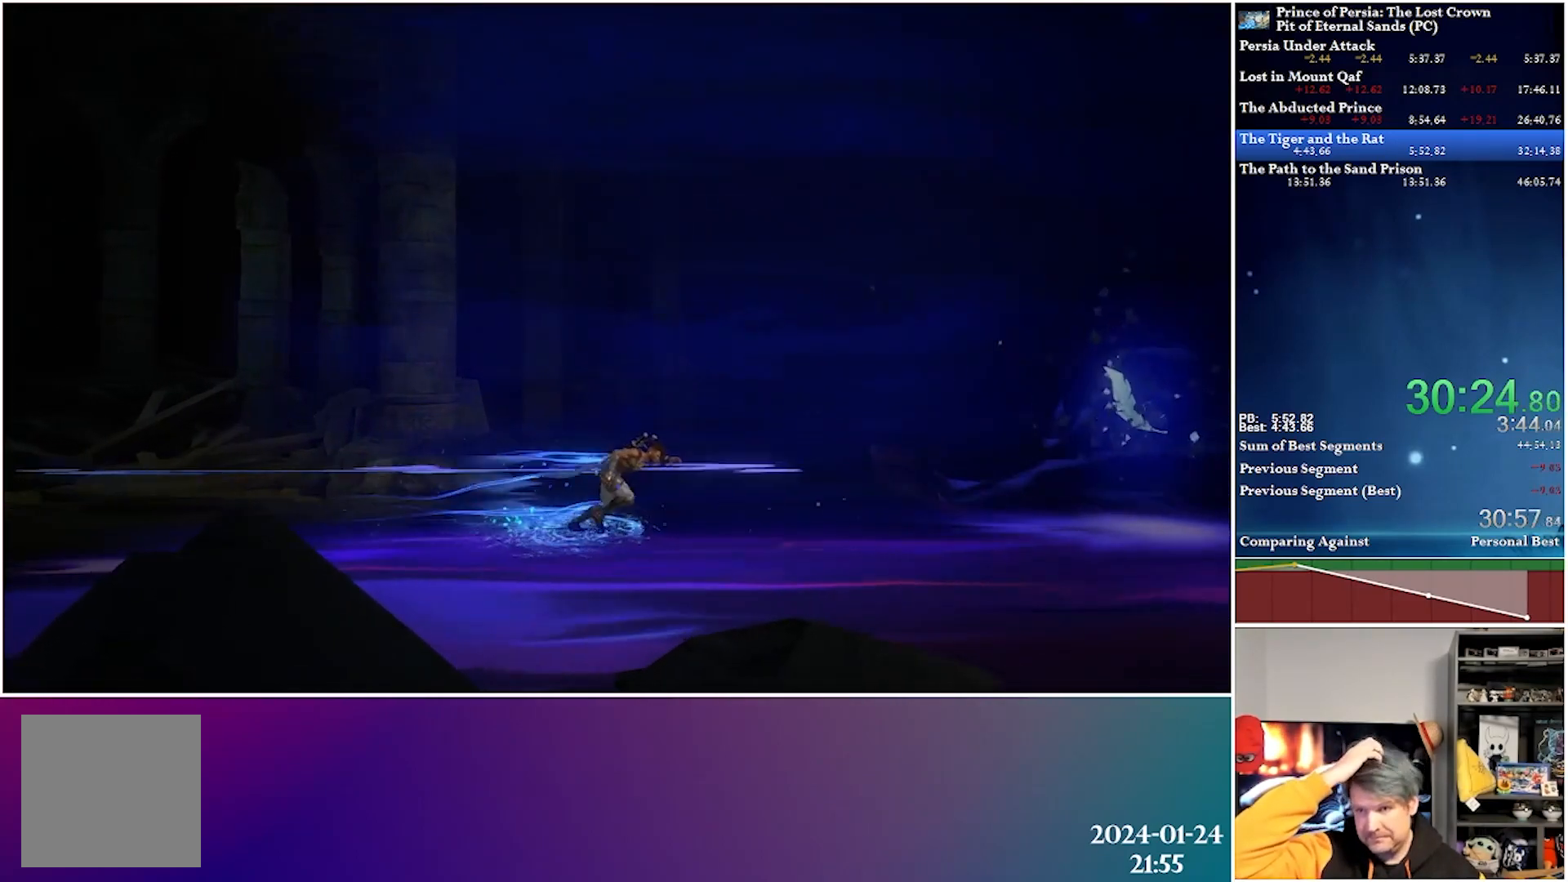
{"buttons": ["DPAD_RIGHT"], "left_stick": "center", "right_stick": "center", "events": []}
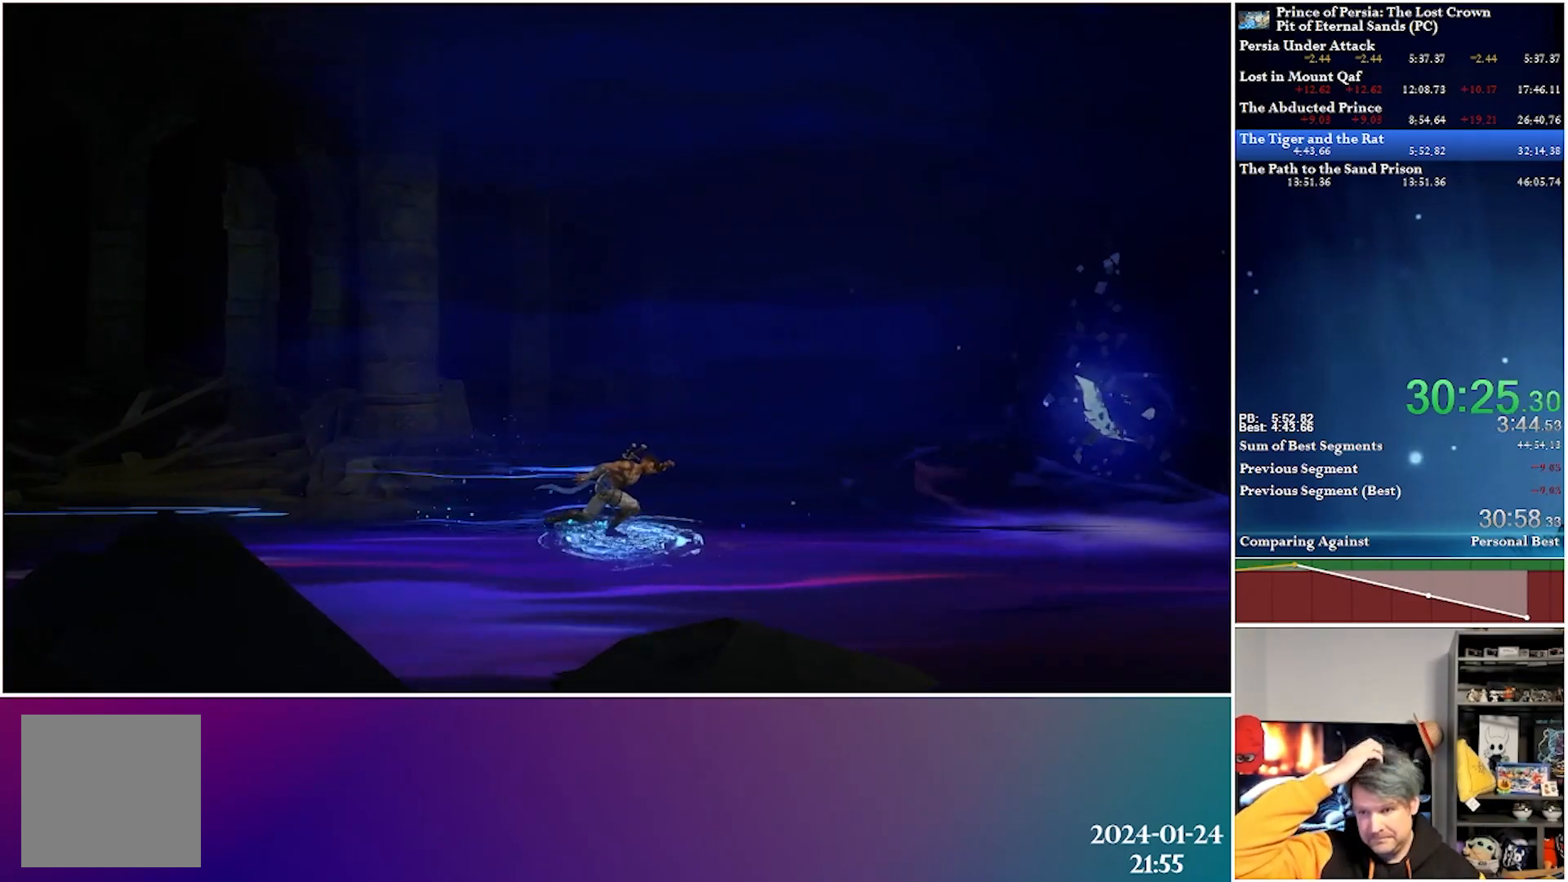
{"buttons": ["DPAD_RIGHT"], "left_stick": "center", "right_stick": "center", "events": []}
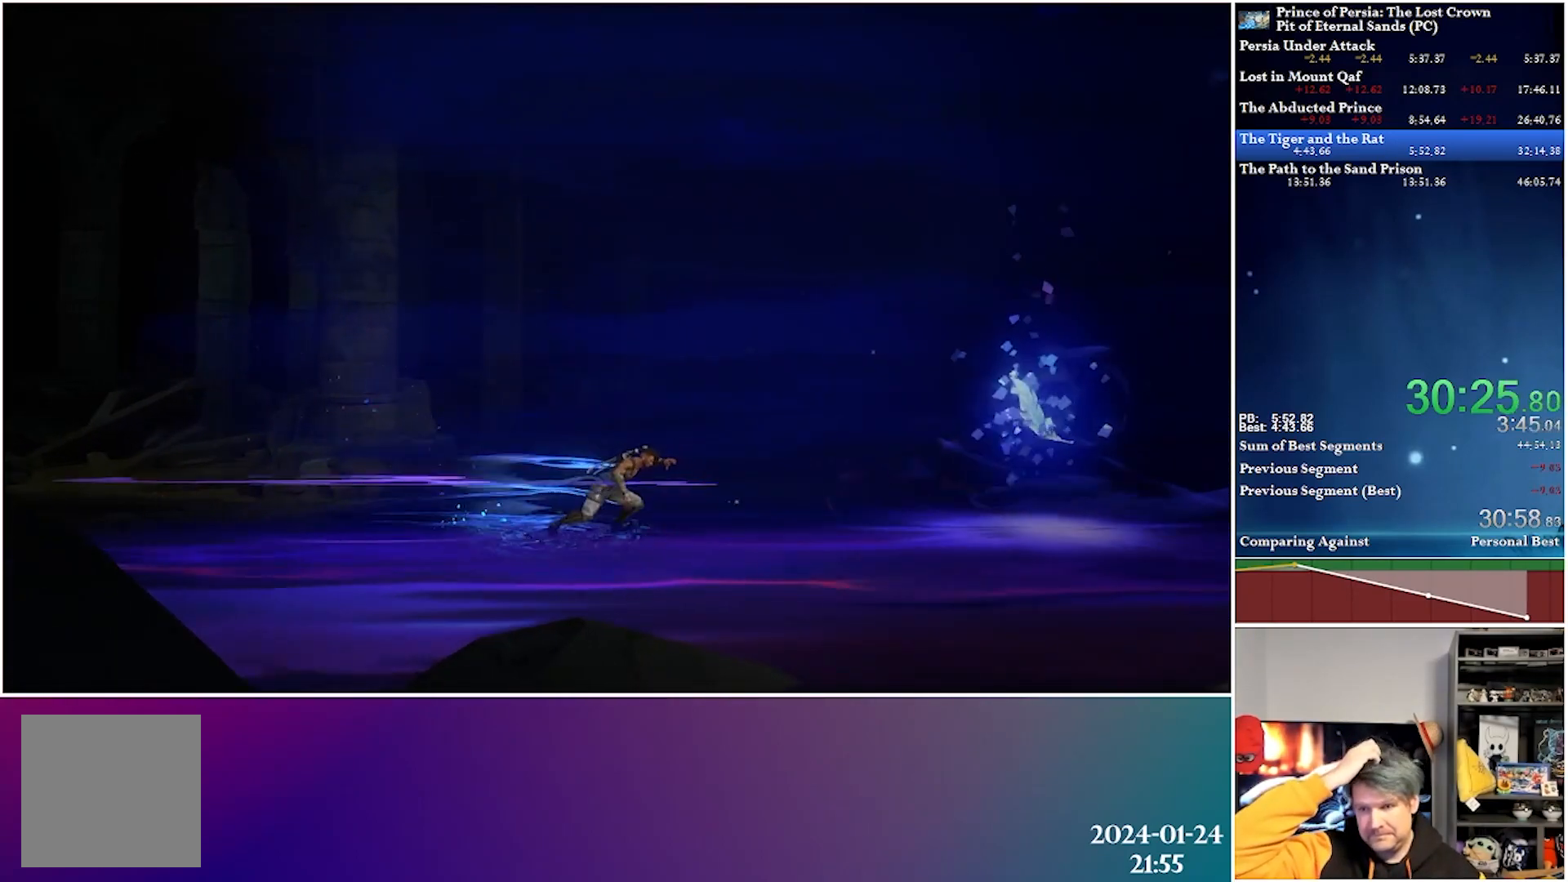
{"buttons": ["DPAD_RIGHT"], "left_stick": "center", "right_stick": "center", "events": []}
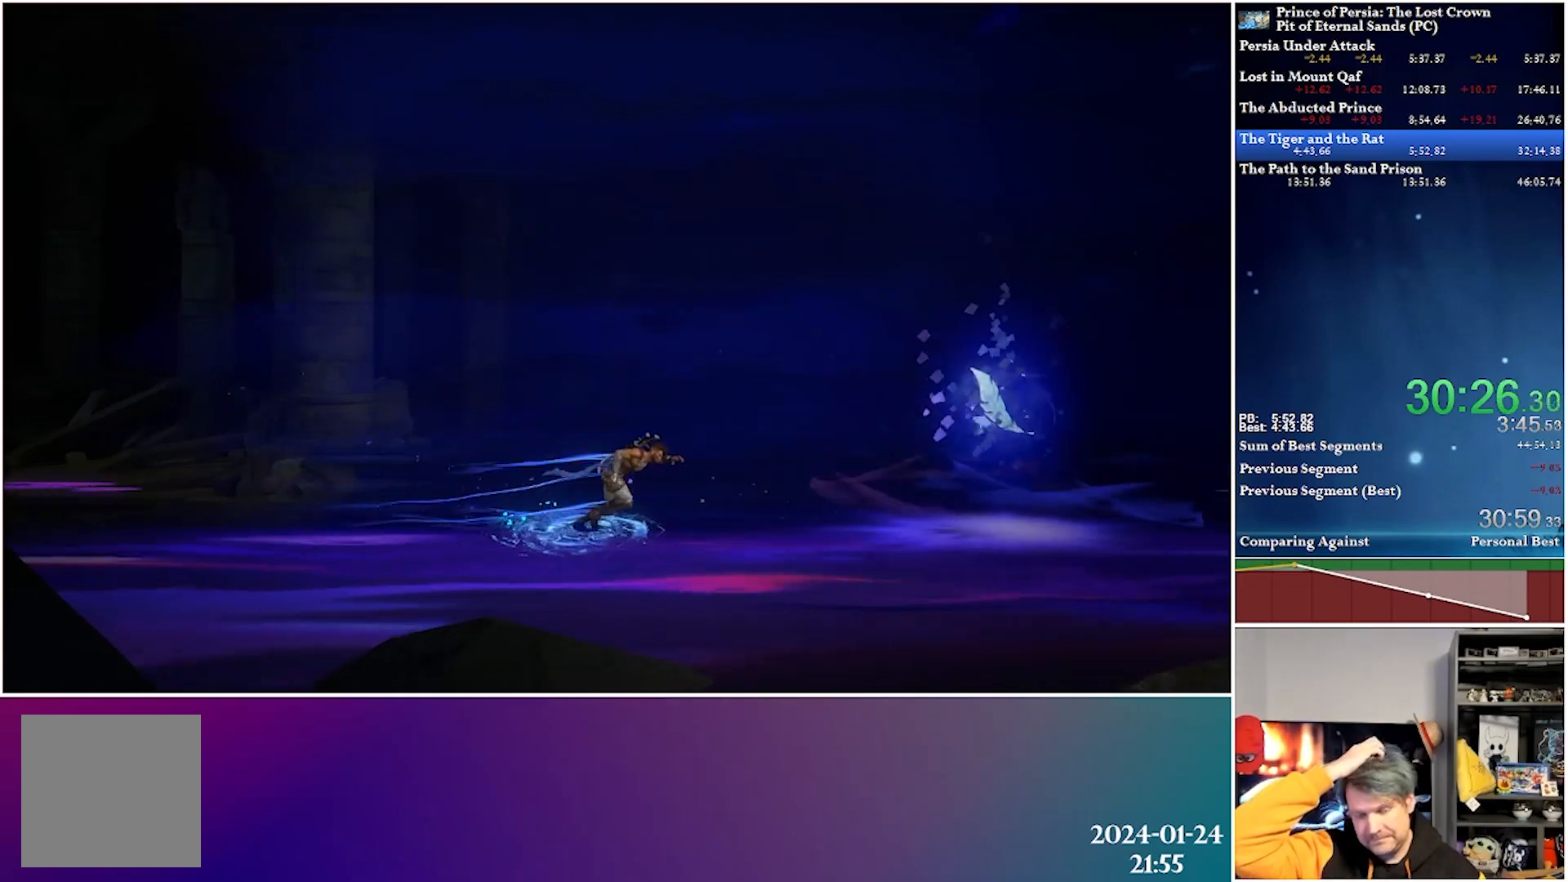
{"buttons": ["DPAD_RIGHT"], "left_stick": "center", "right_stick": "center", "events": []}
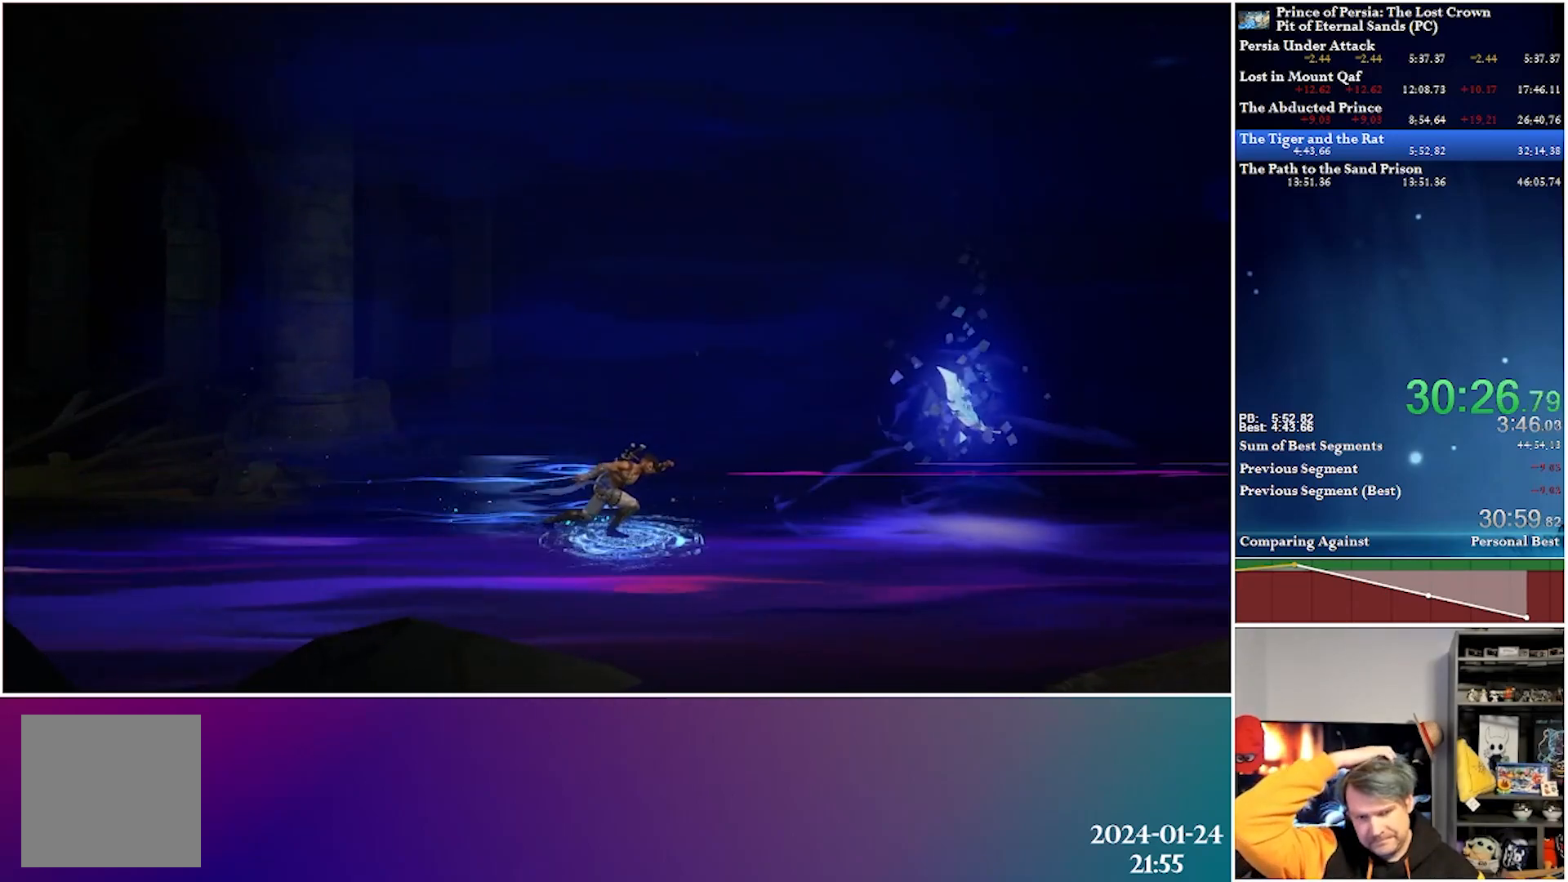
{"buttons": ["DPAD_RIGHT"], "left_stick": "center", "right_stick": "center", "events": []}
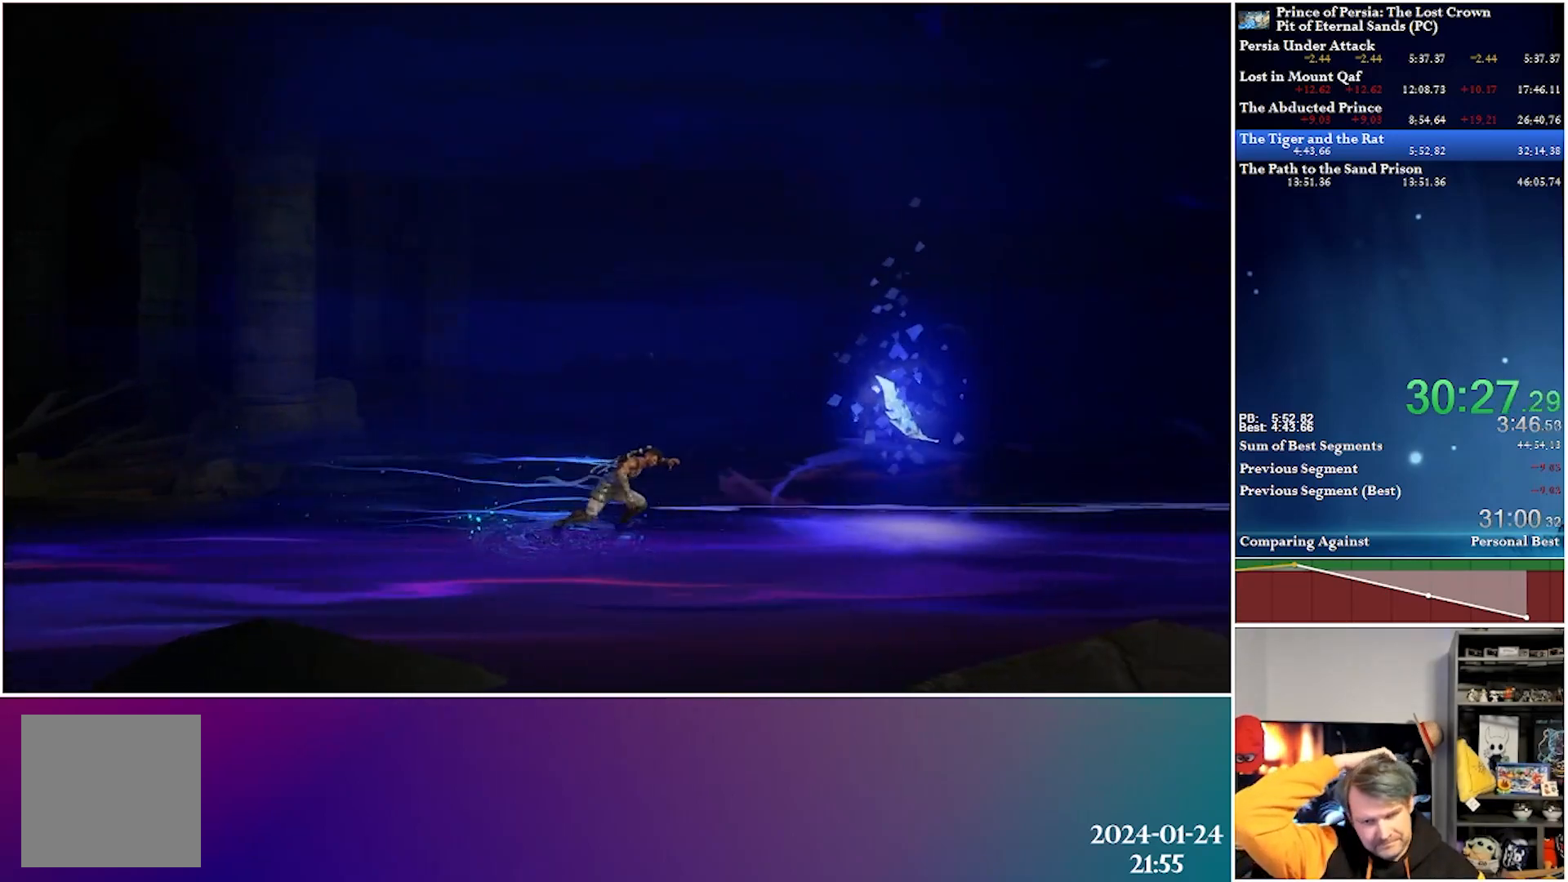
{"buttons": ["DPAD_RIGHT"], "left_stick": "center", "right_stick": "center", "events": []}
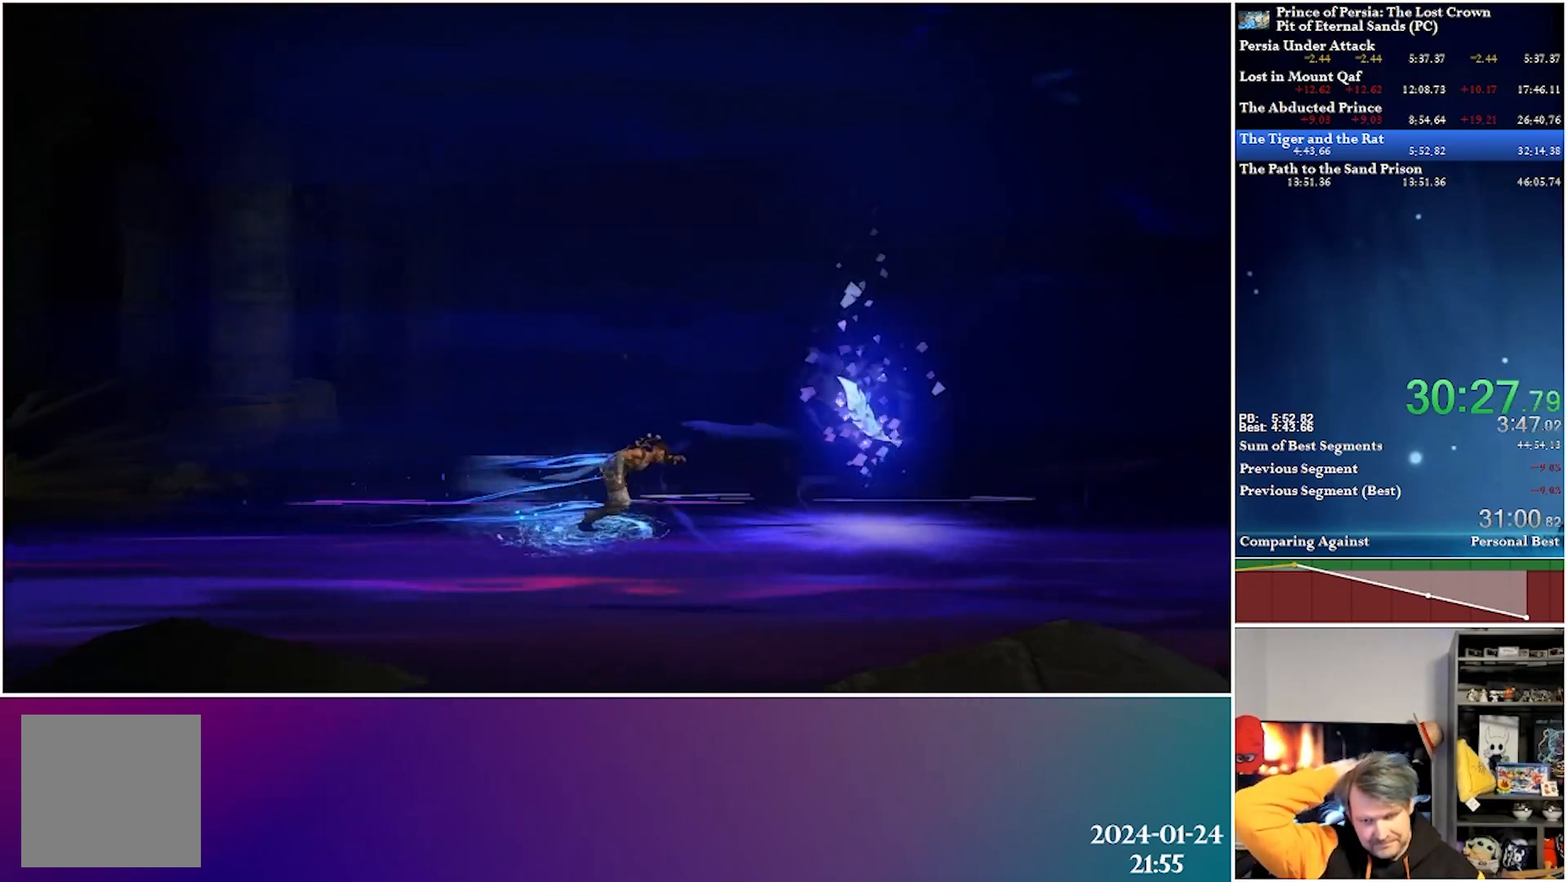
{"buttons": ["DPAD_RIGHT"], "left_stick": "center", "right_stick": "center", "events": []}
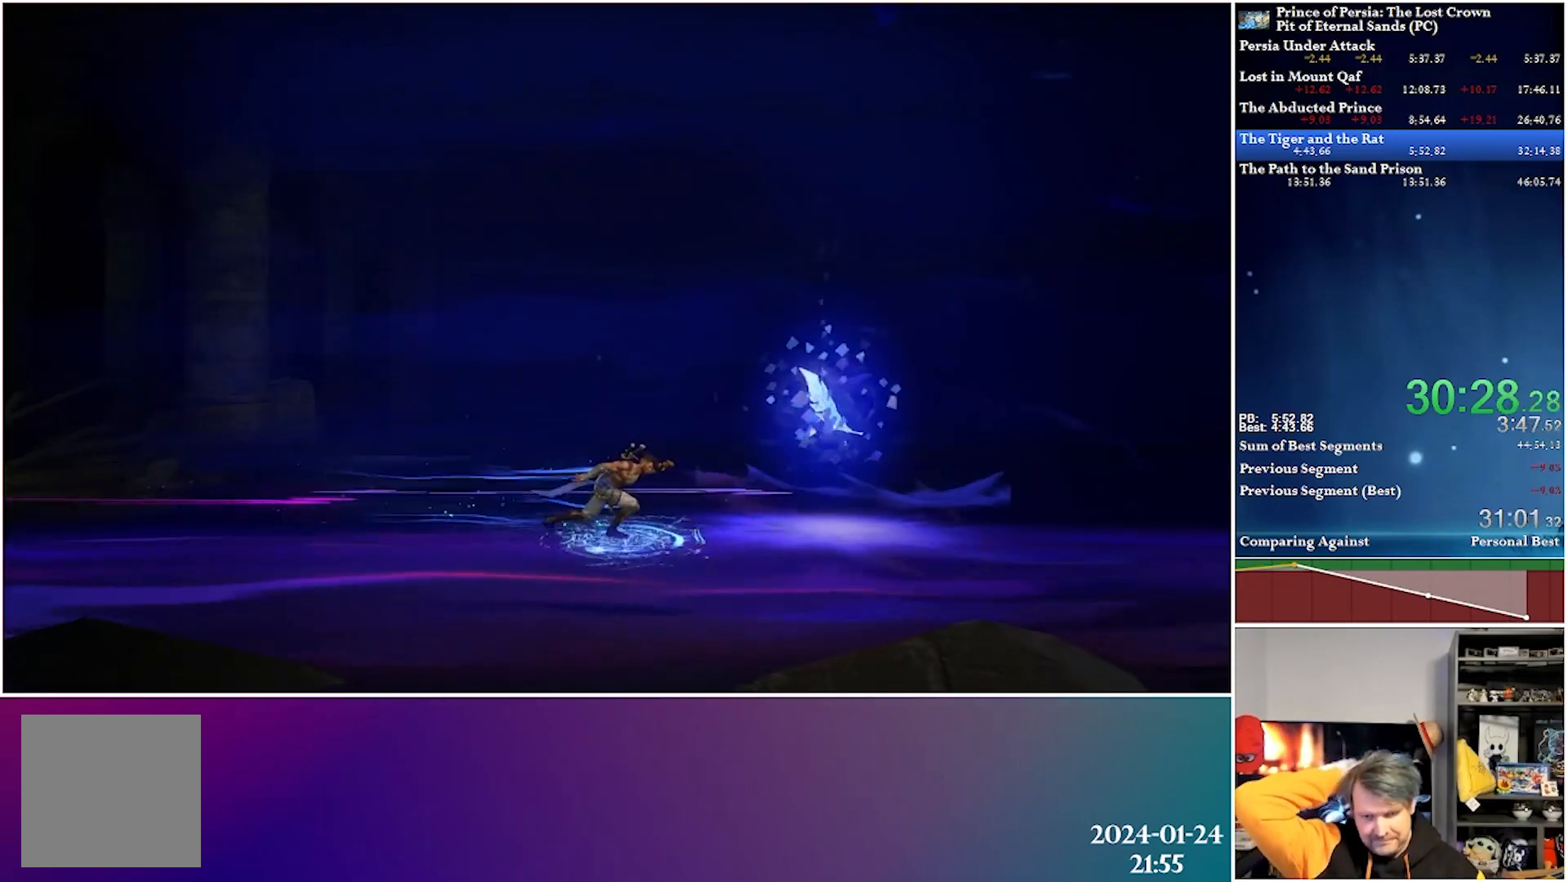
{"buttons": ["DPAD_RIGHT"], "left_stick": "center", "right_stick": "center", "events": []}
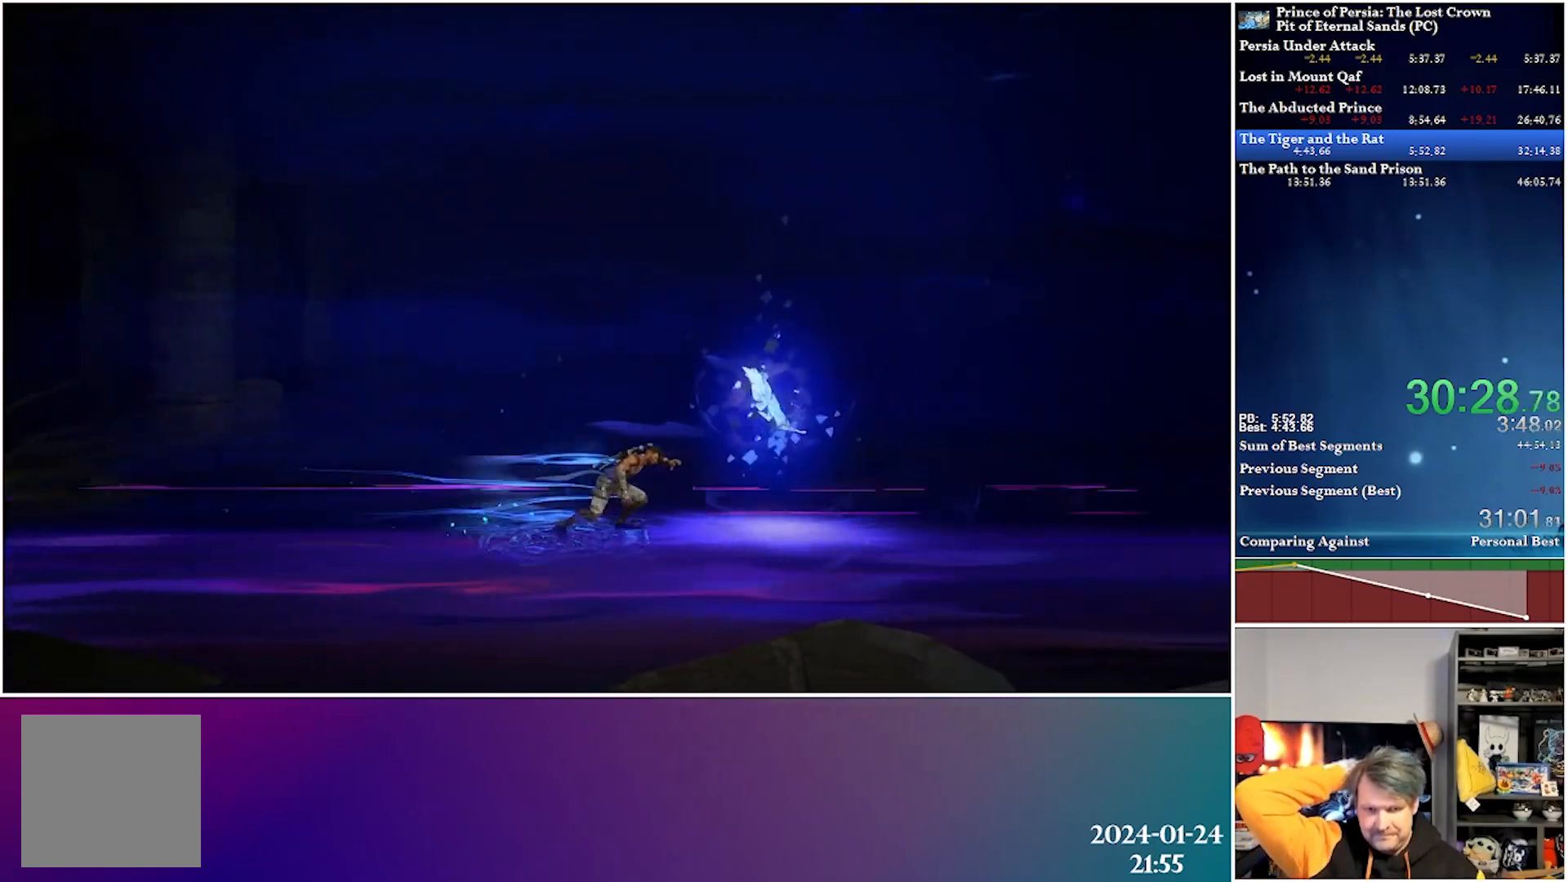
{"buttons": ["DPAD_RIGHT"], "left_stick": "center", "right_stick": "center", "events": []}
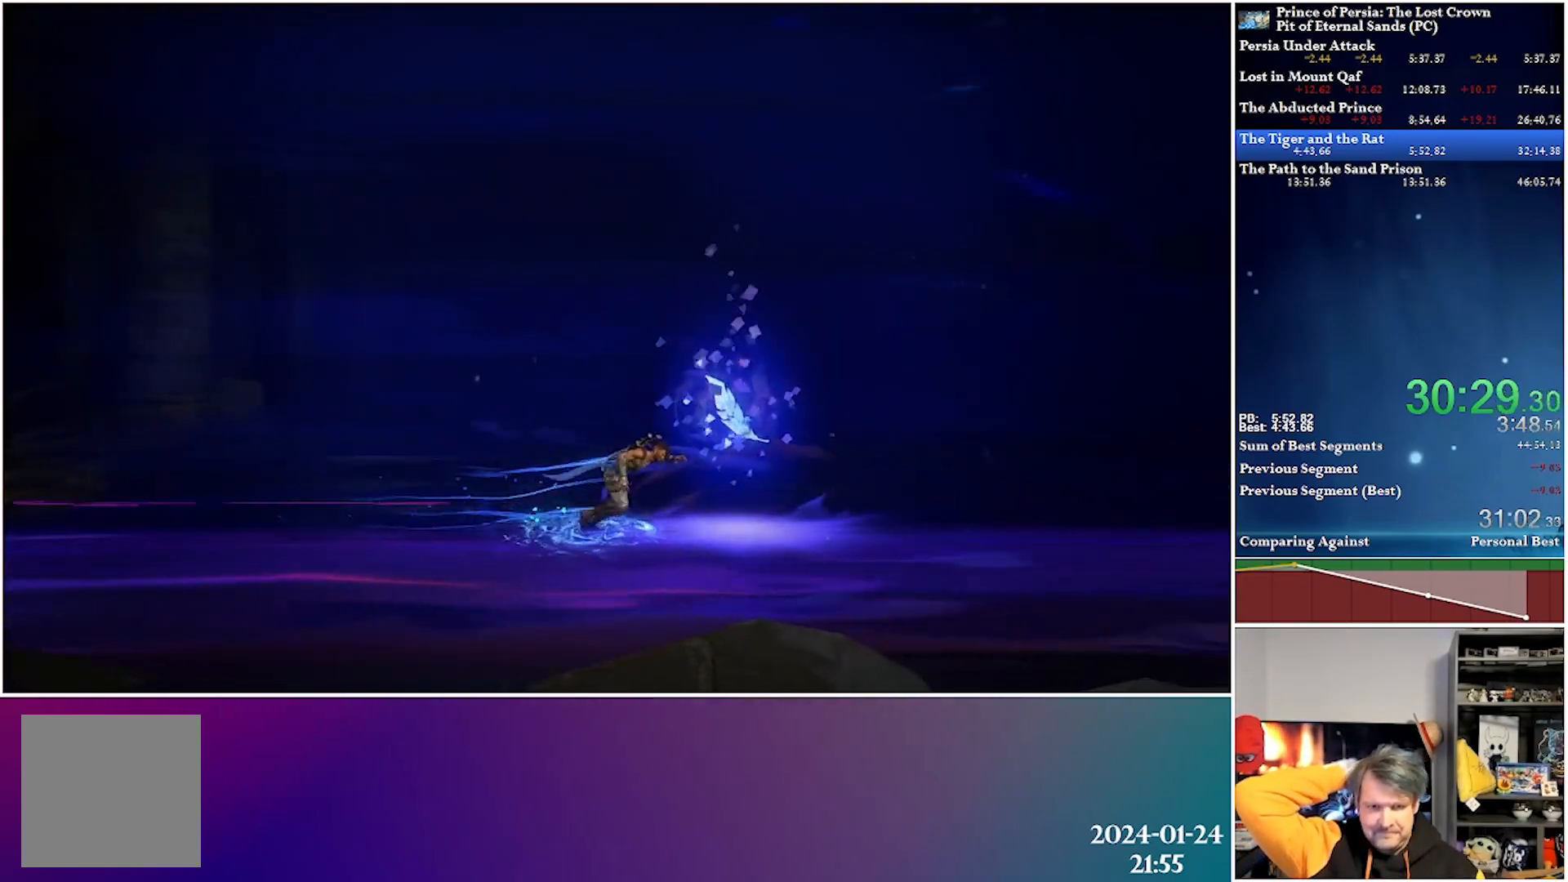
{"buttons": ["DPAD_RIGHT"], "left_stick": "center", "right_stick": "center", "events": []}
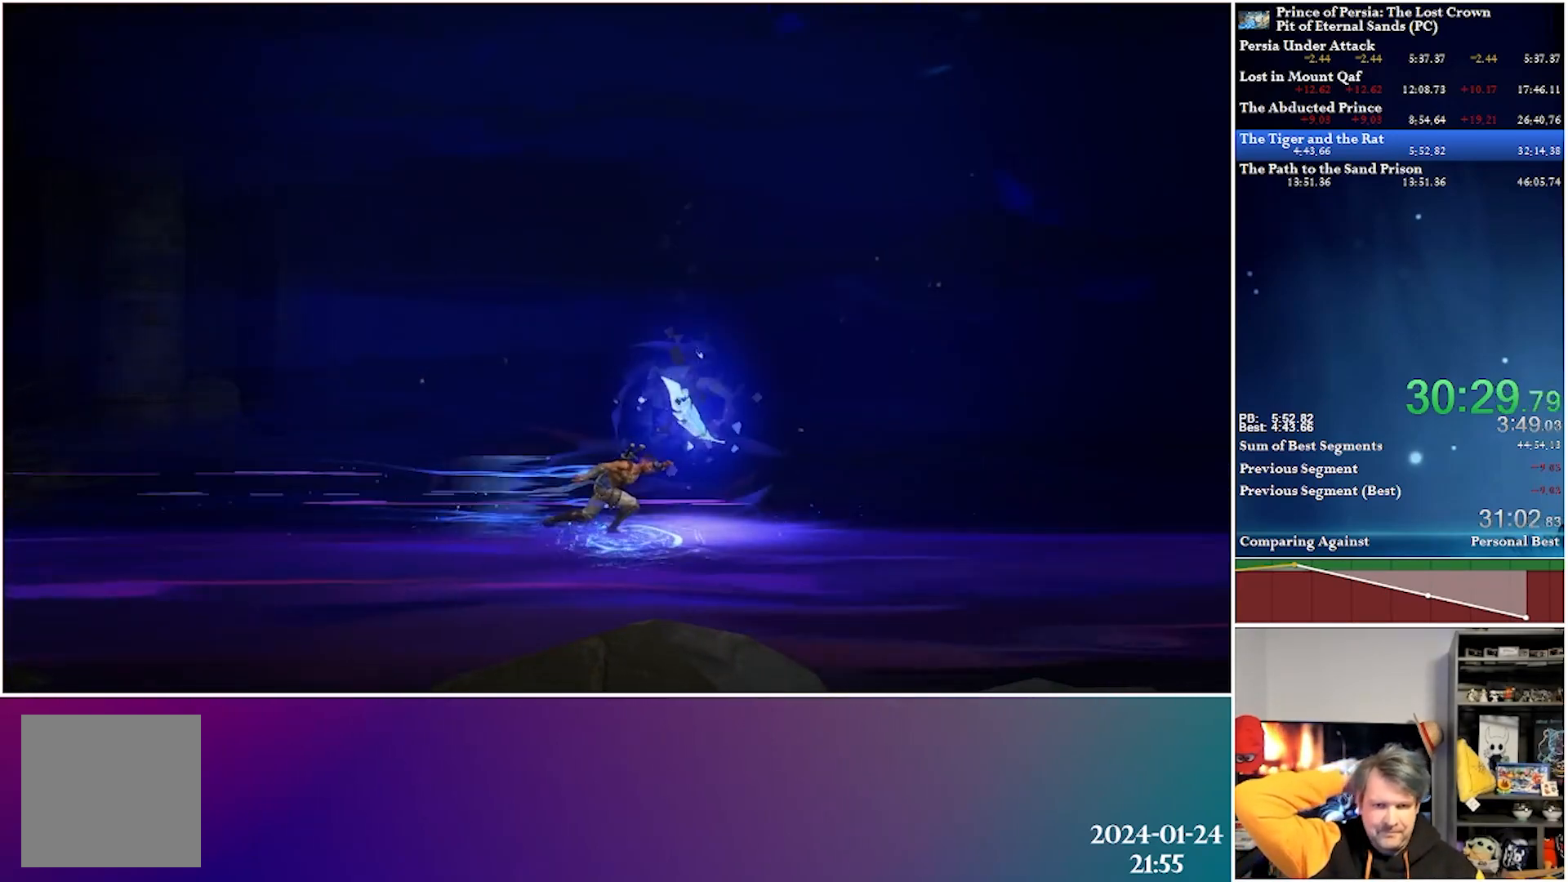
{"buttons": ["DPAD_RIGHT"], "left_stick": "center", "right_stick": "center", "events": []}